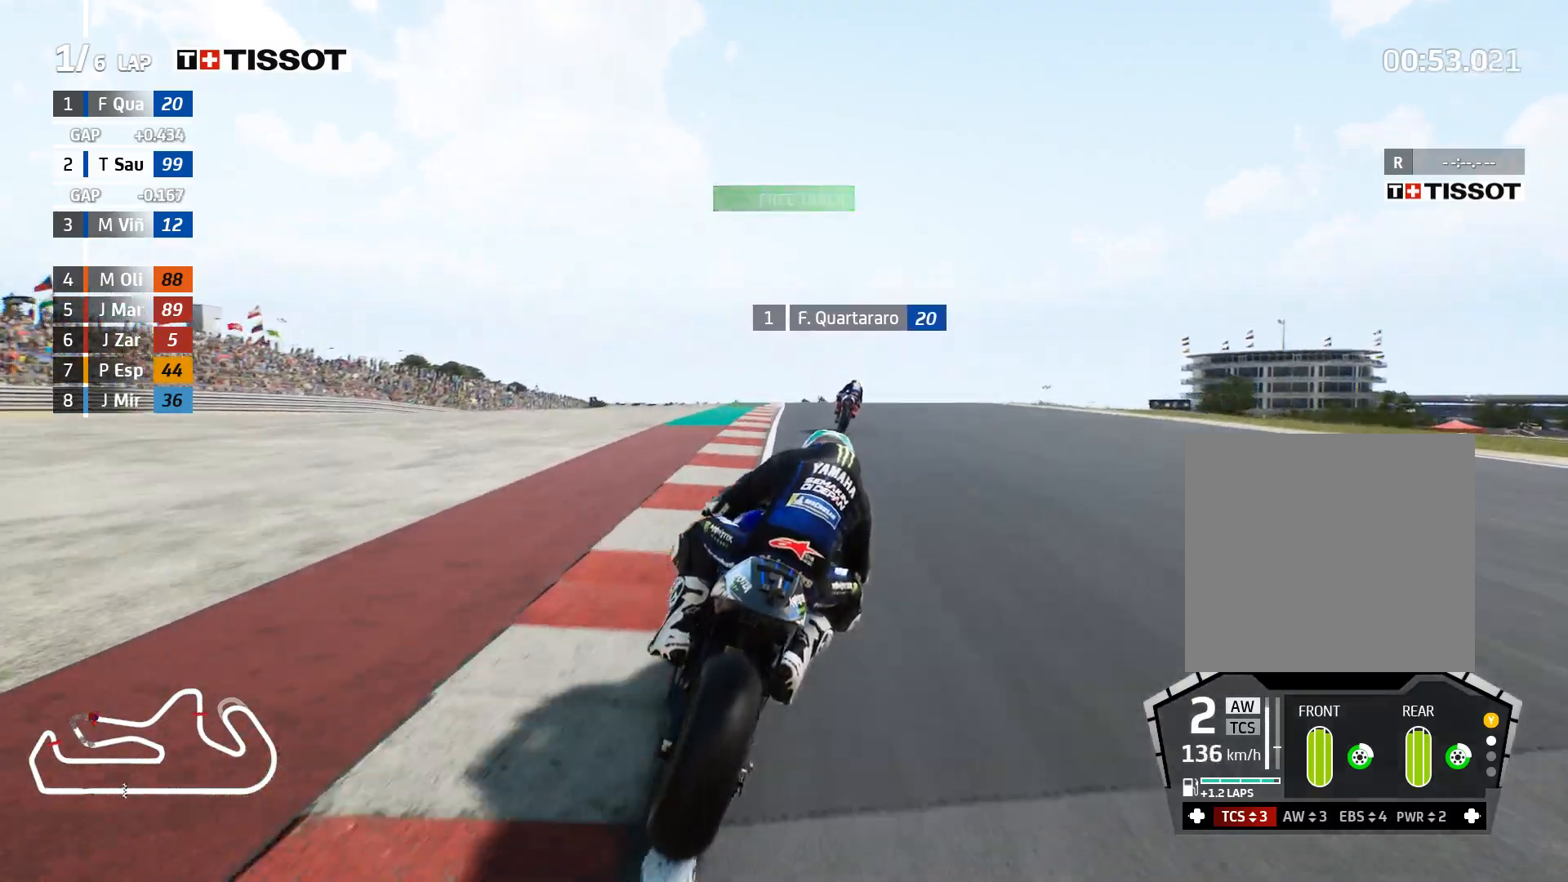
Gameplay with a controller (Xbox layout); each line is a JSON object with the inputs held at the frame after it. "events" lists button and stick changes between this image and that frame as [ms after this image, input, new state], when the widget could be followed in between.
{"buttons": ["R2"], "left_stick": "center", "right_stick": "center", "events": [[433, "left_stick", "center"]]}
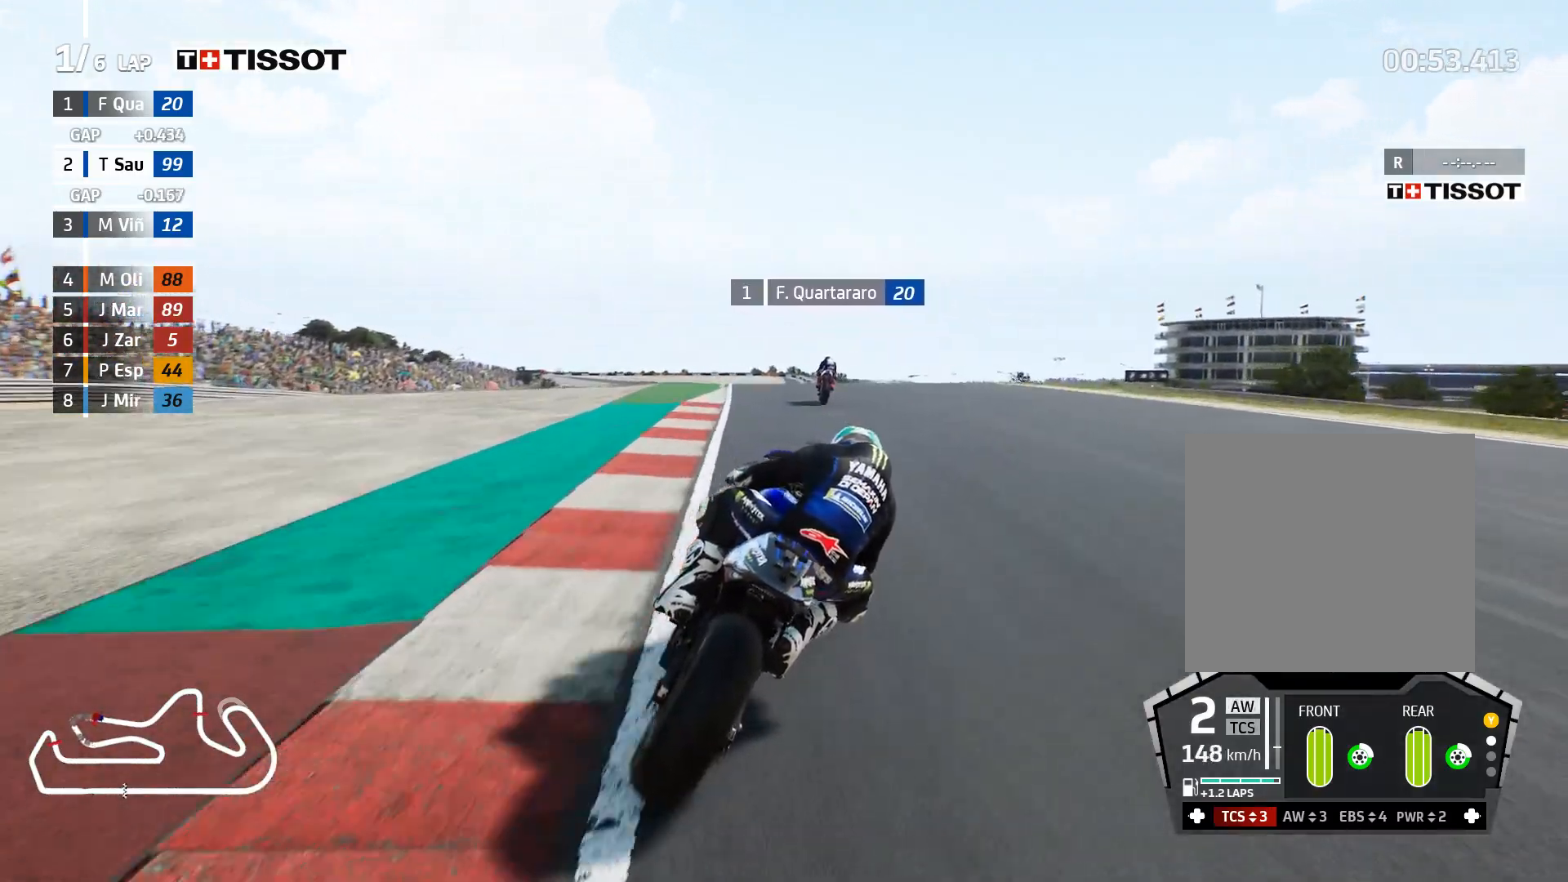
{"buttons": ["R2"], "left_stick": "left", "right_stick": "center", "events": [[150, "left_stick", "left"], [267, "B", "down"], [350, "B", "up"]]}
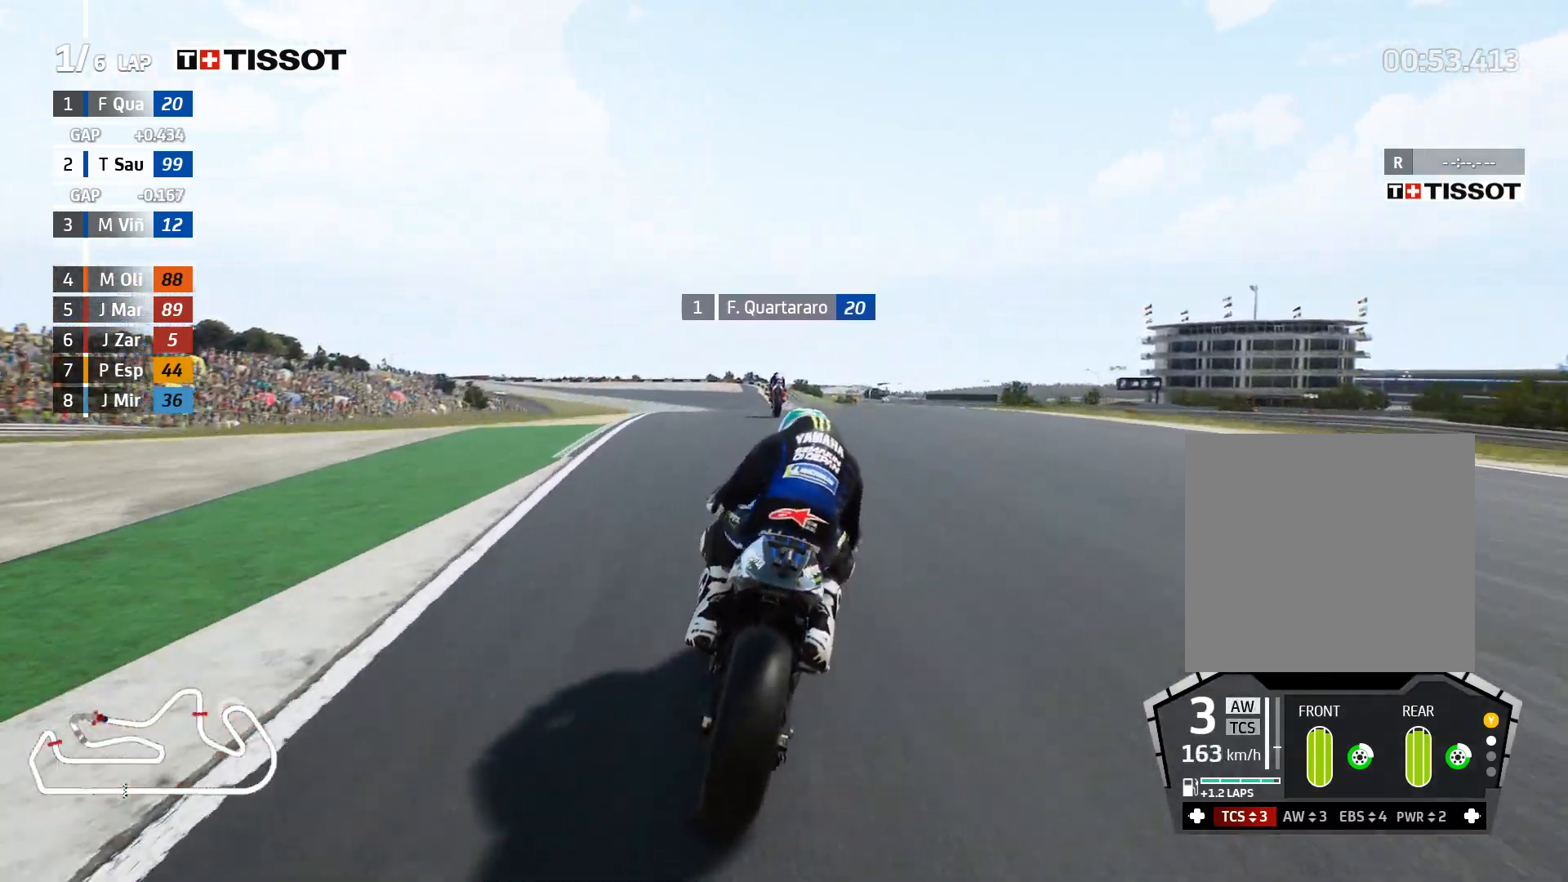
{"buttons": ["R2"], "left_stick": "center", "right_stick": "center", "events": [[17, "left_stick", "center"]]}
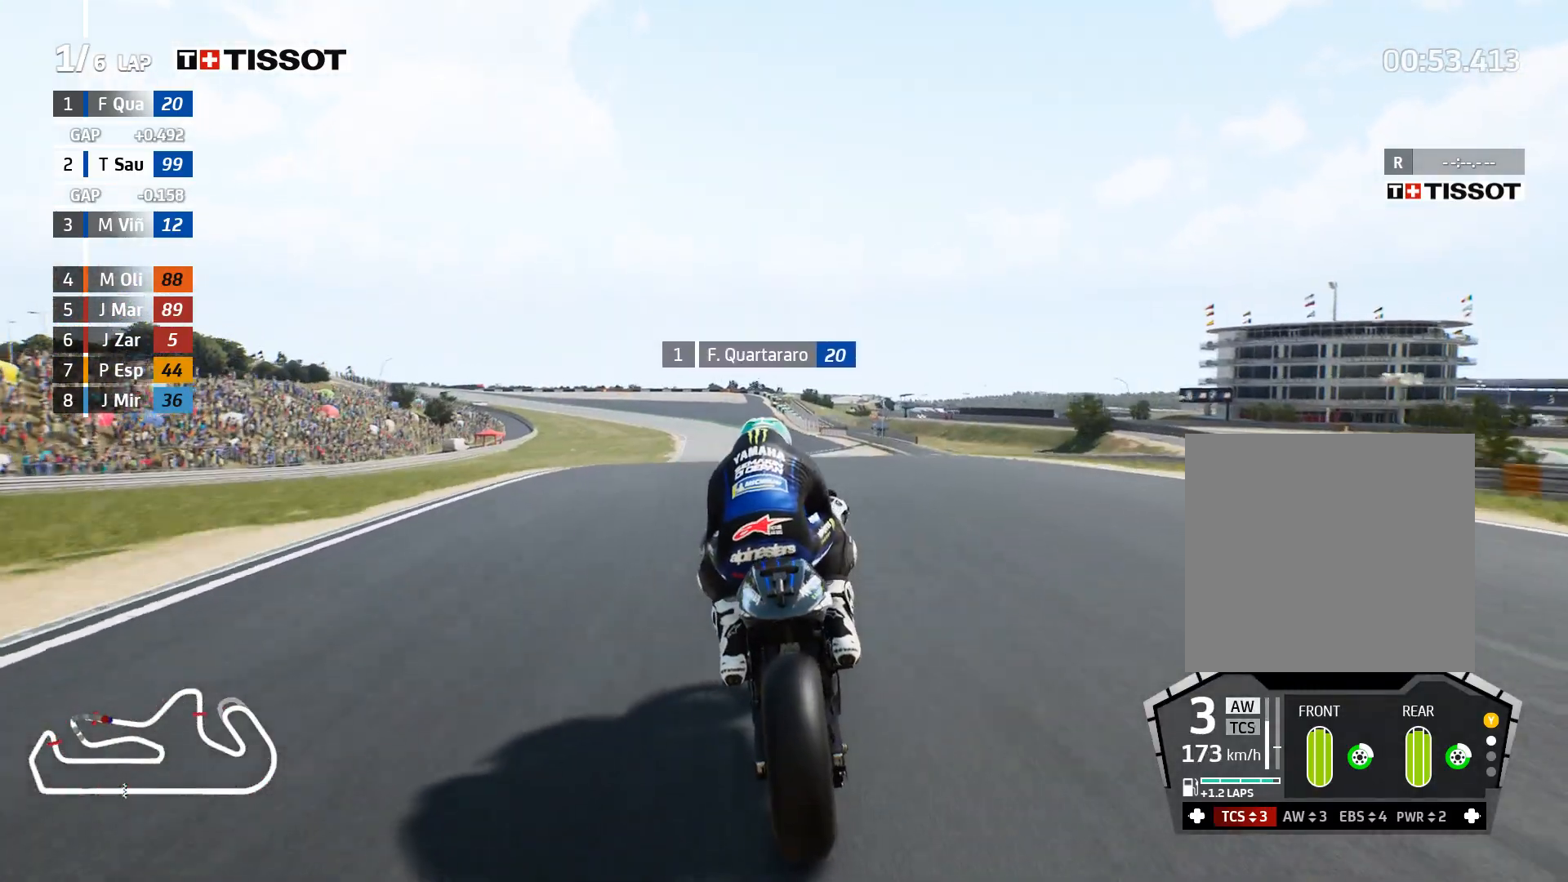
{"buttons": ["R2"], "left_stick": "left", "right_stick": "center", "events": [[150, "left_stick", "left"]]}
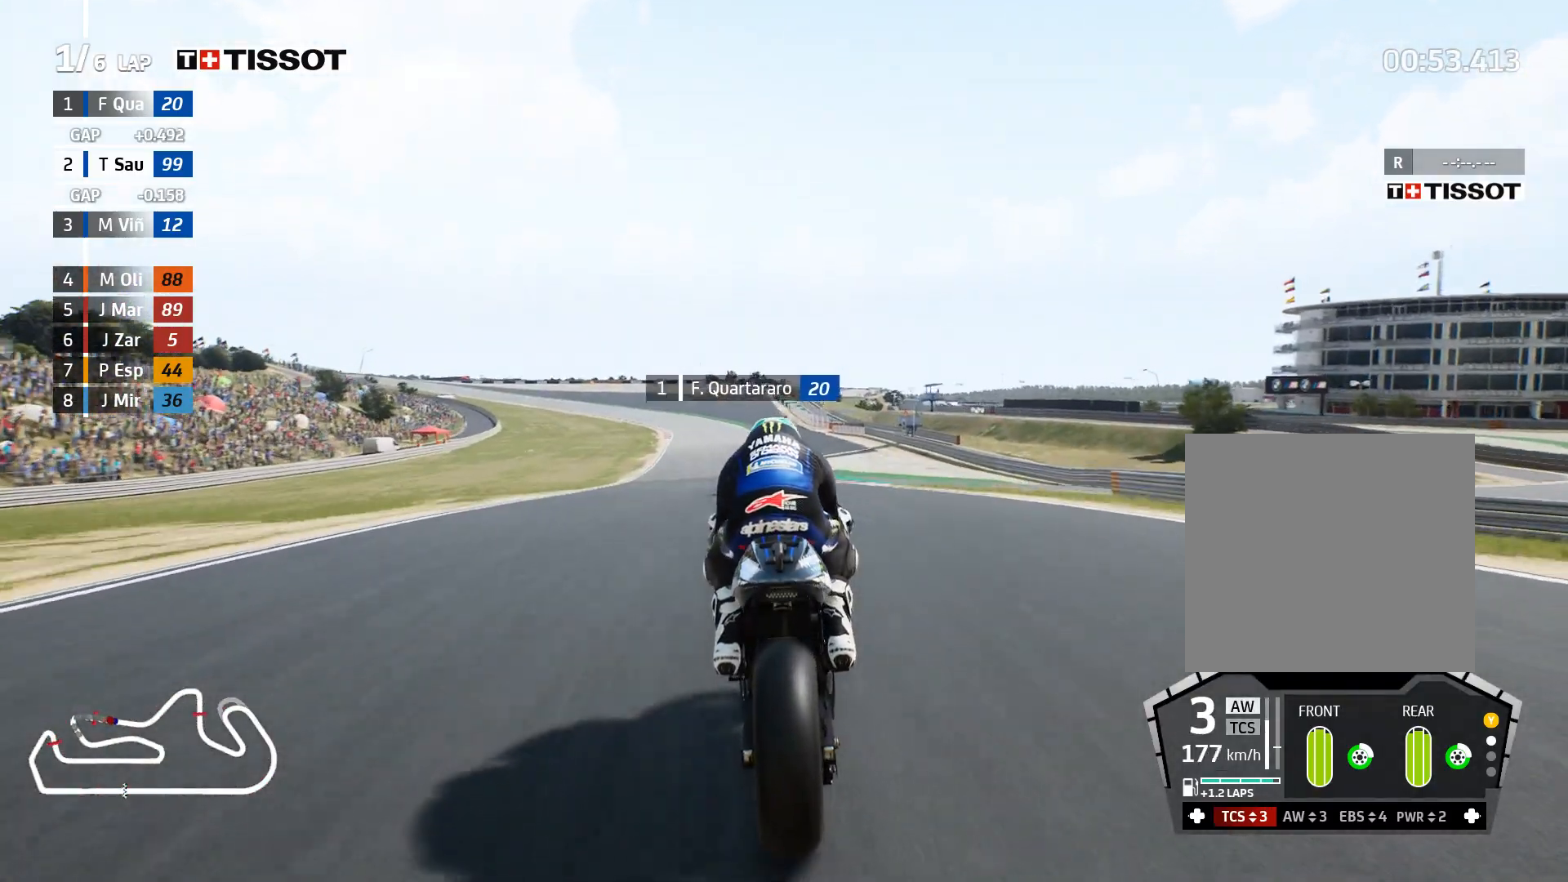
{"buttons": ["R2"], "left_stick": "left", "right_stick": "center", "events": [[183, "left_stick", "center"], [350, "left_stick", "left"]]}
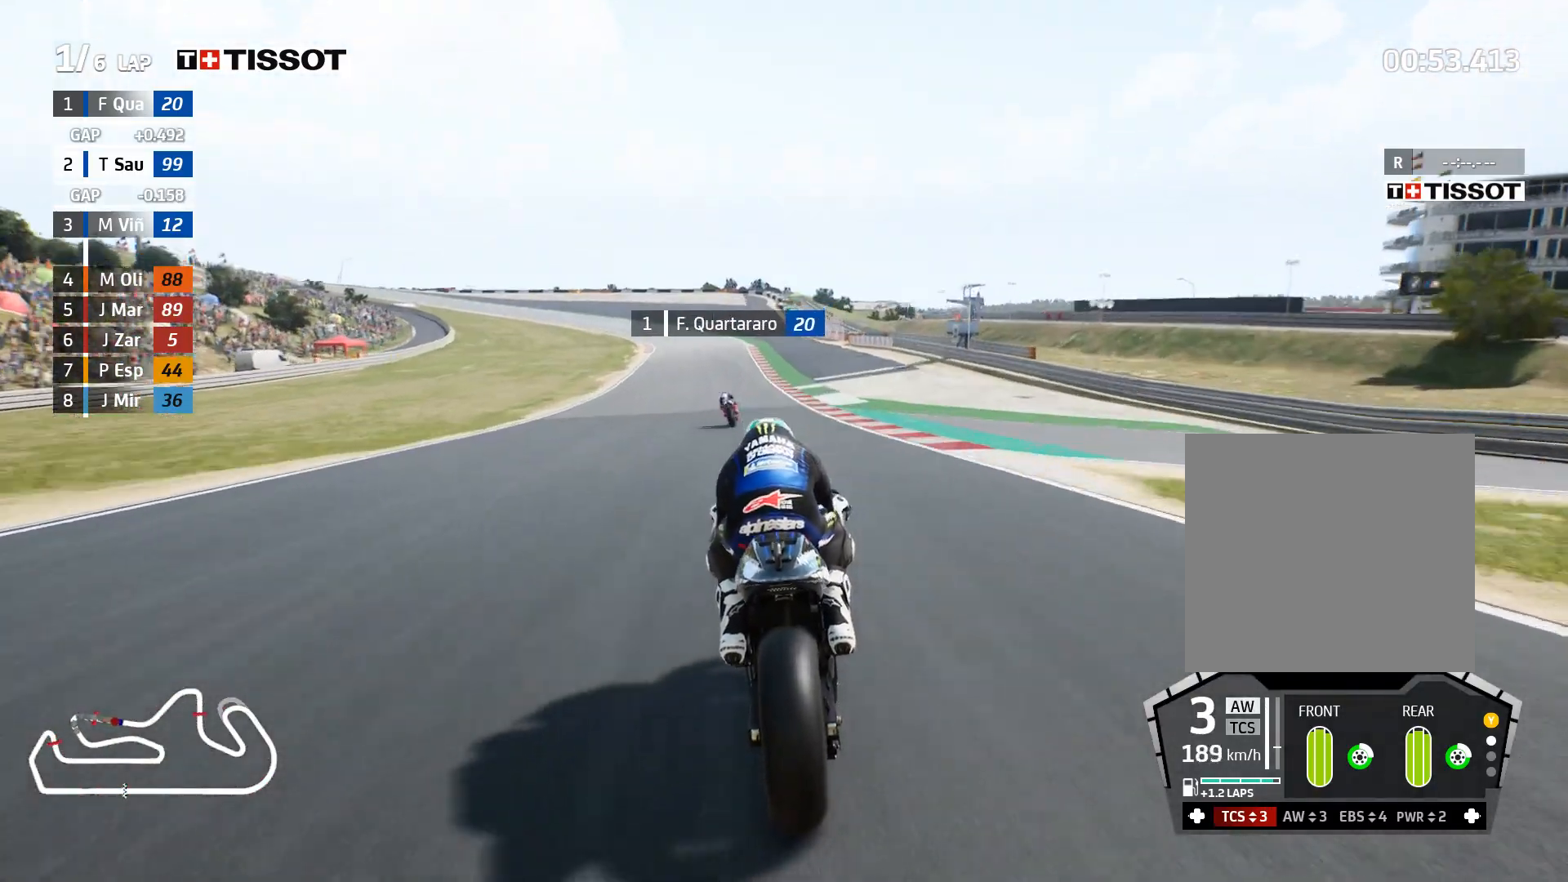
{"buttons": ["R2"], "left_stick": "left", "right_stick": "center", "events": []}
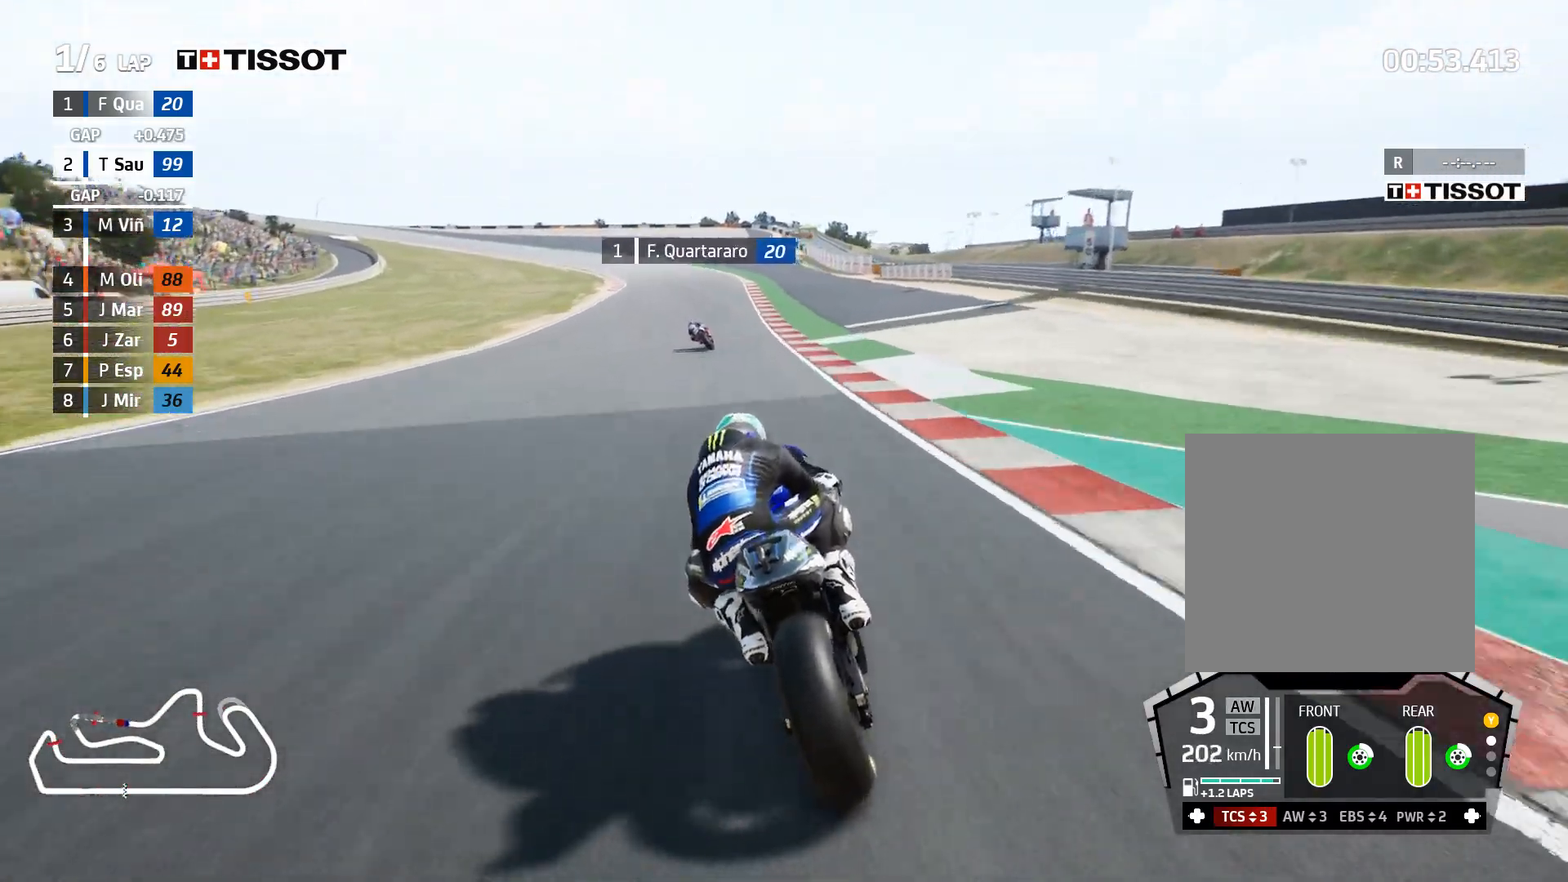
{"buttons": ["B", "R2"], "left_stick": "left", "right_stick": "center", "events": [[450, "B", "down"]]}
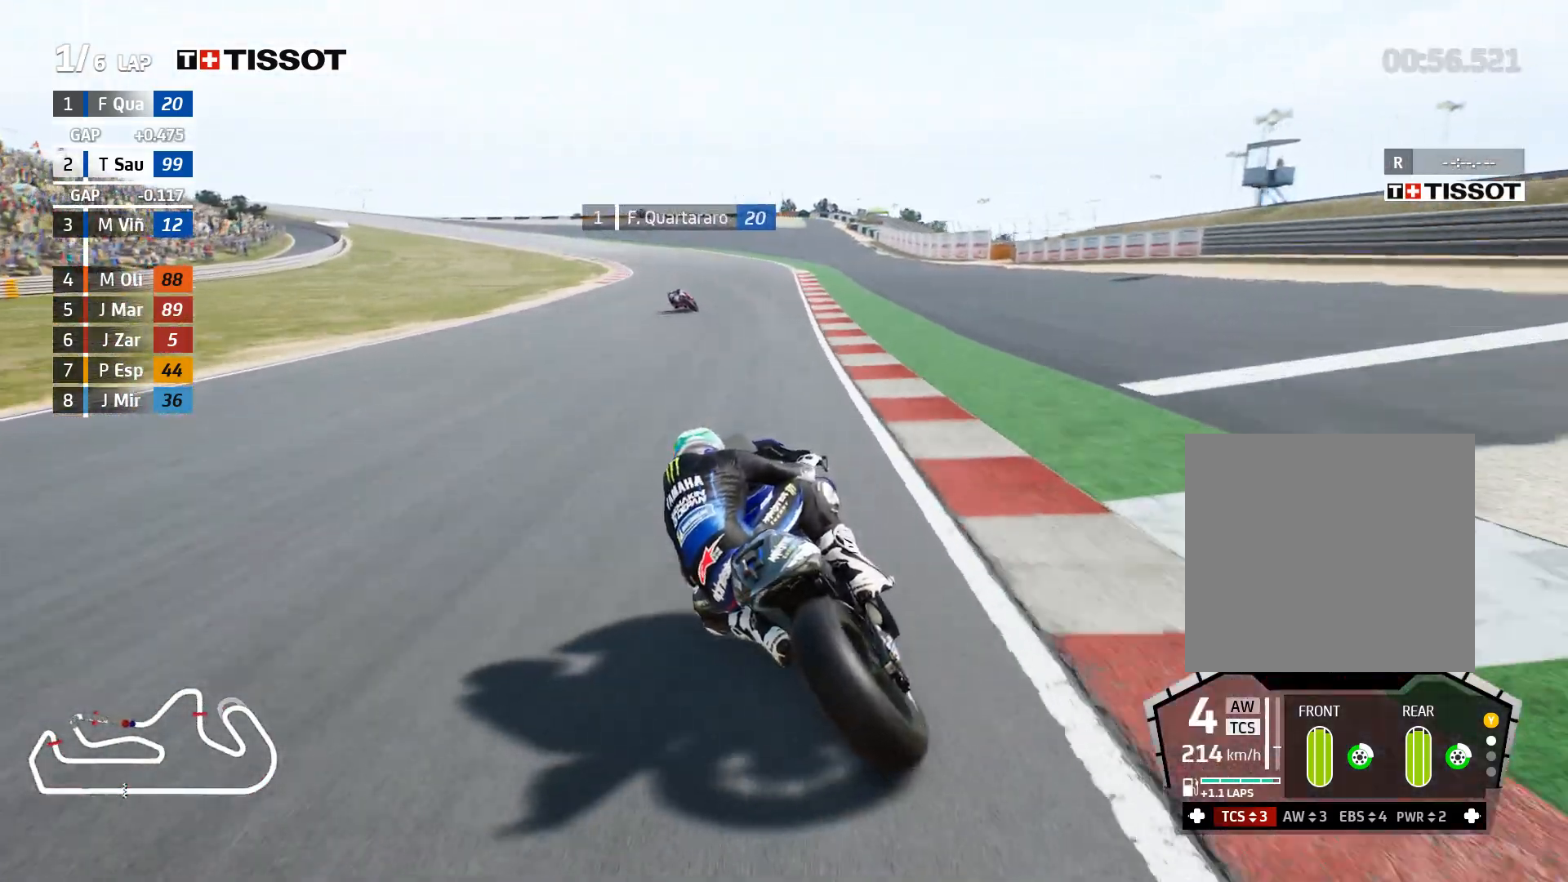
{"buttons": ["R2"], "left_stick": "left", "right_stick": "center", "events": [[33, "B", "up"]]}
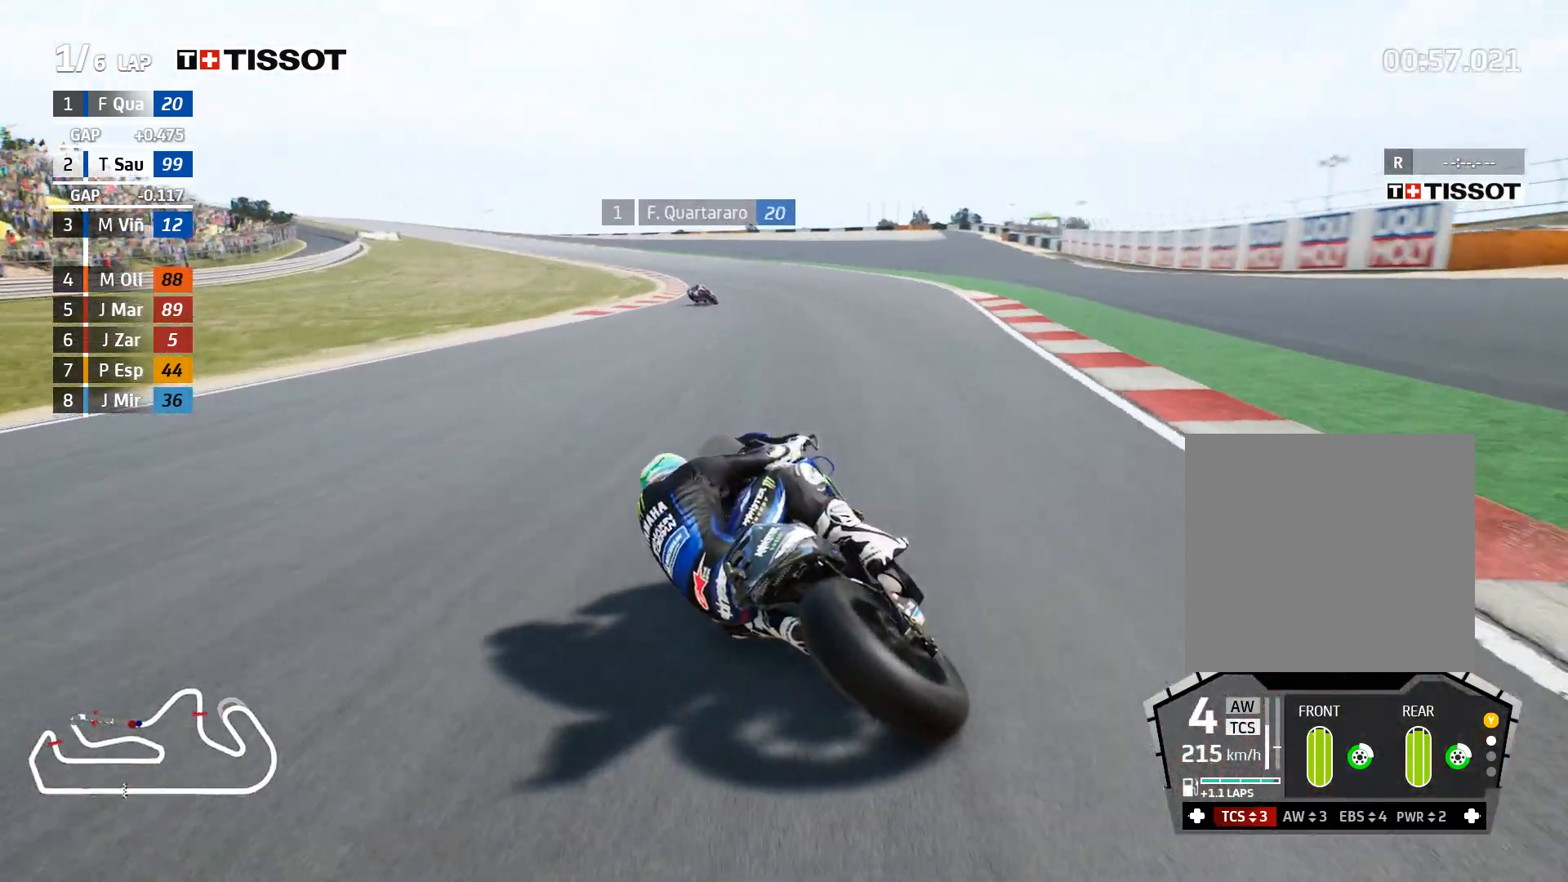
{"buttons": ["R2"], "left_stick": "left", "right_stick": "center", "events": []}
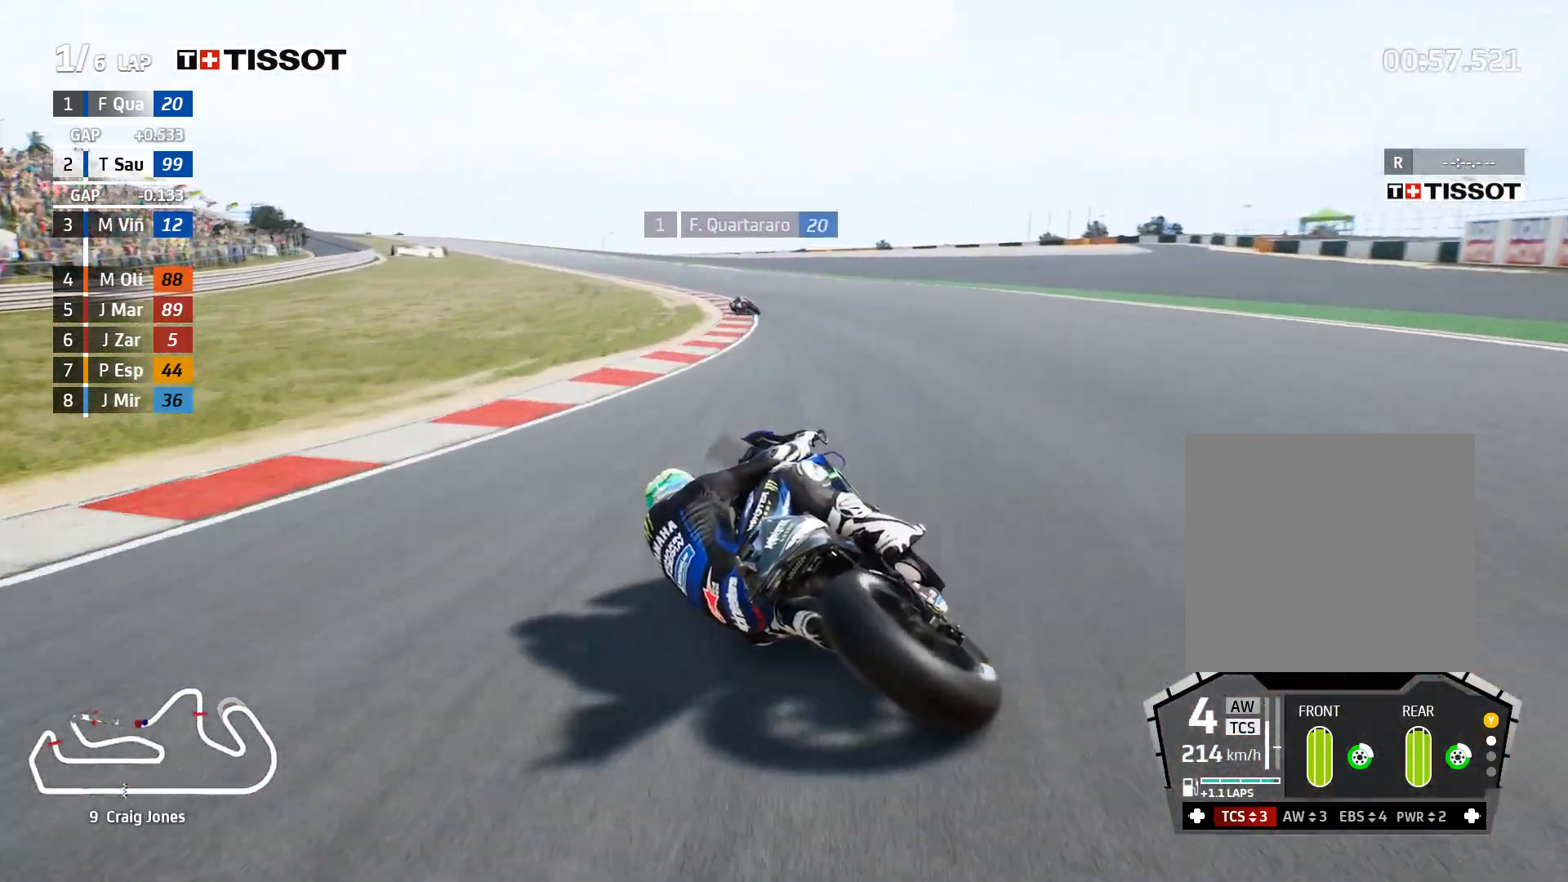
{"buttons": ["R2"], "left_stick": "left", "right_stick": "center", "events": []}
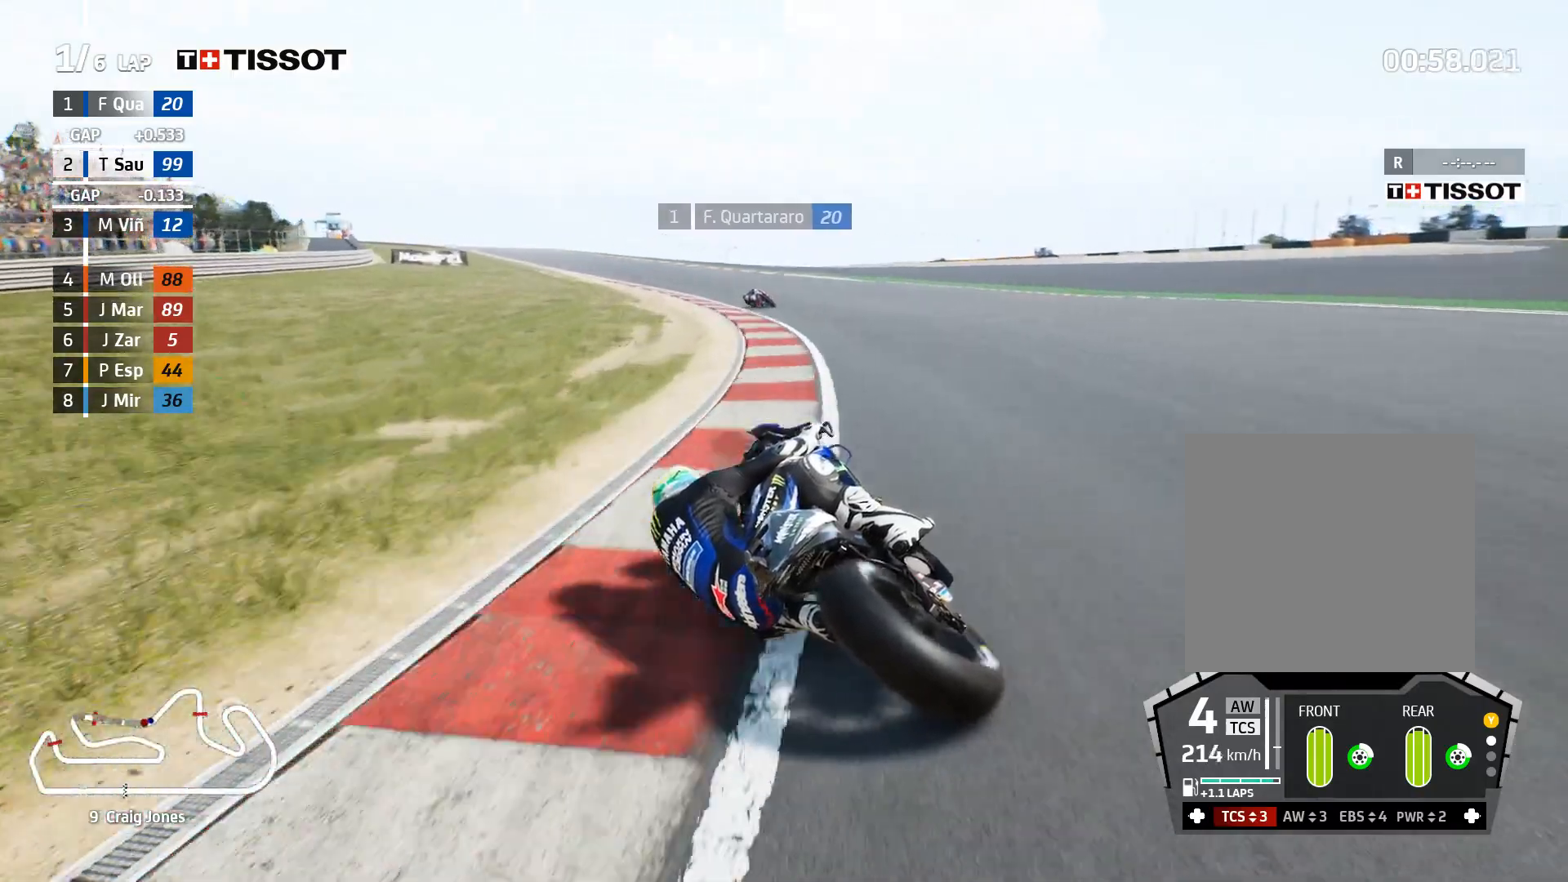
{"buttons": ["R2"], "left_stick": "up-left", "right_stick": "center", "events": [[400, "left_stick", "up-left"]]}
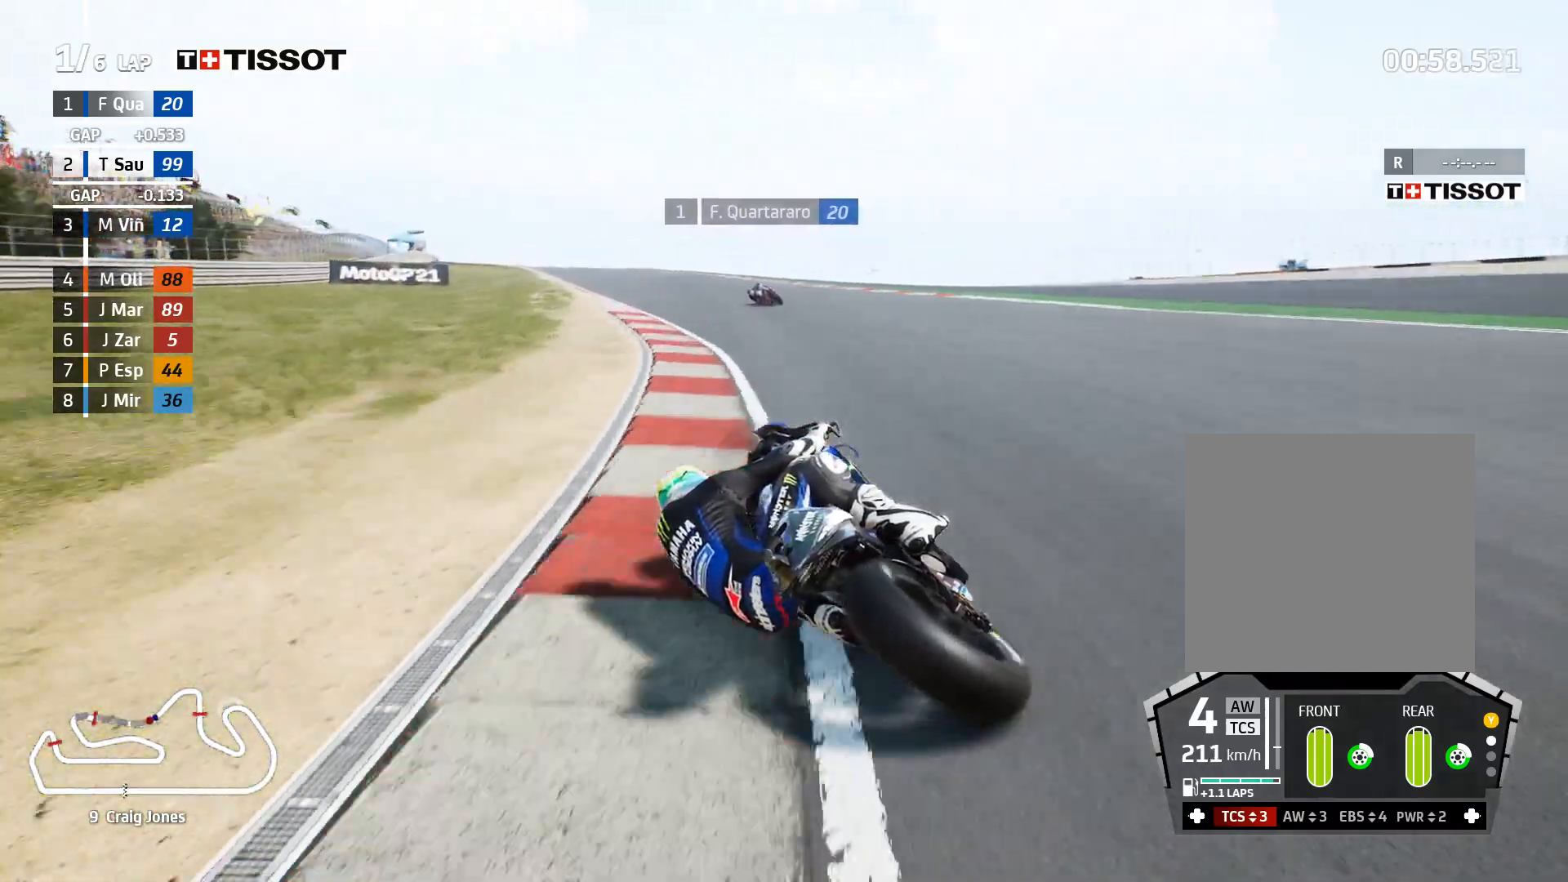
{"buttons": ["R2"], "left_stick": "up-left", "right_stick": "center", "events": []}
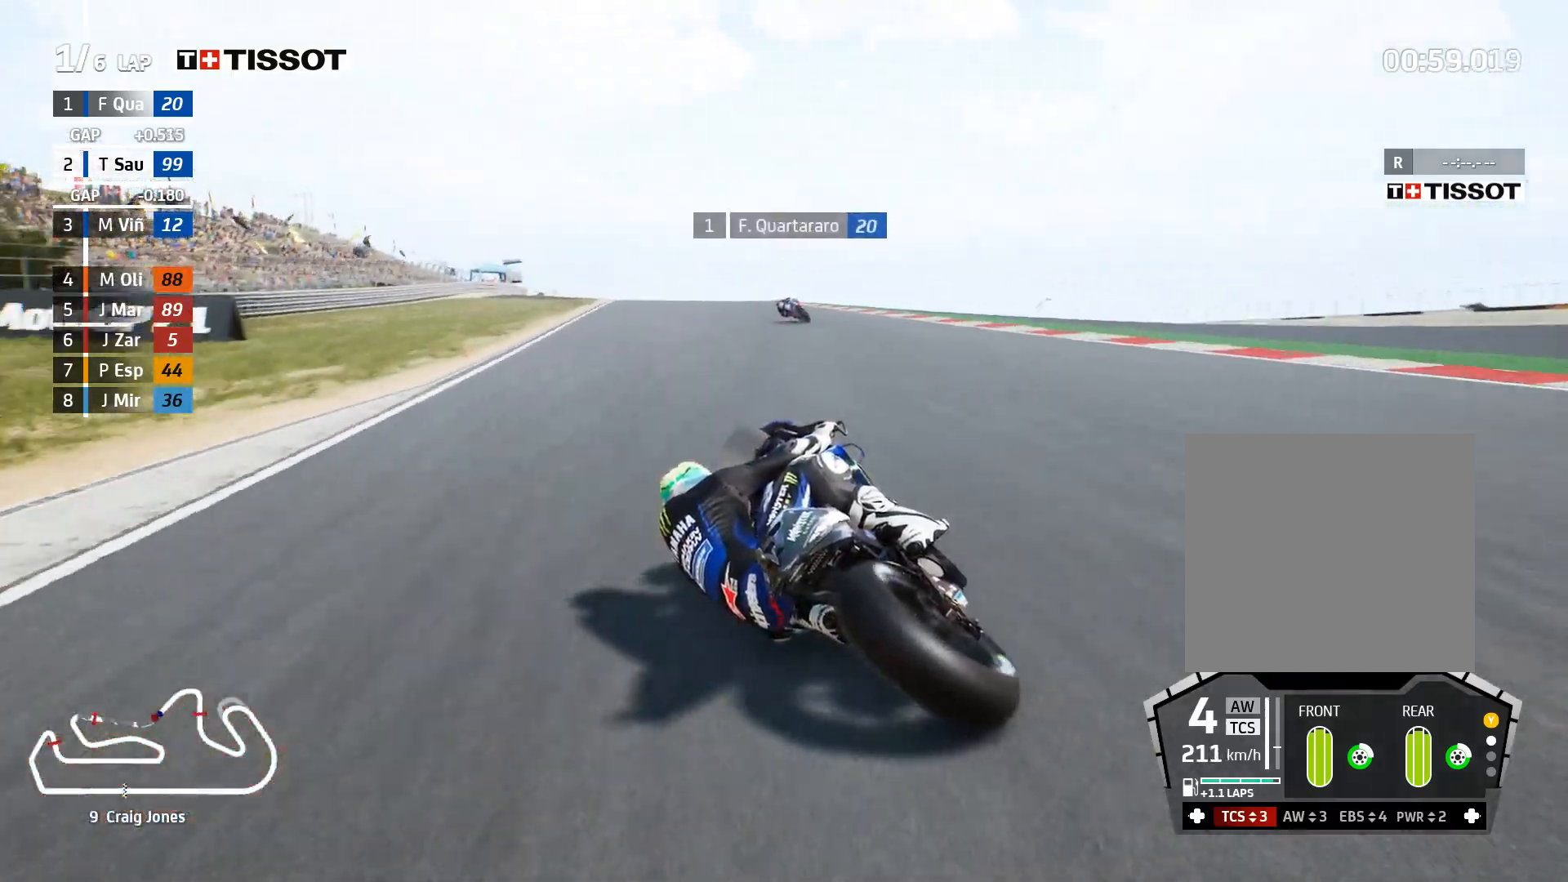
{"buttons": ["R2"], "left_stick": "left", "right_stick": "center", "events": [[250, "left_stick", "center"], [467, "left_stick", "left"]]}
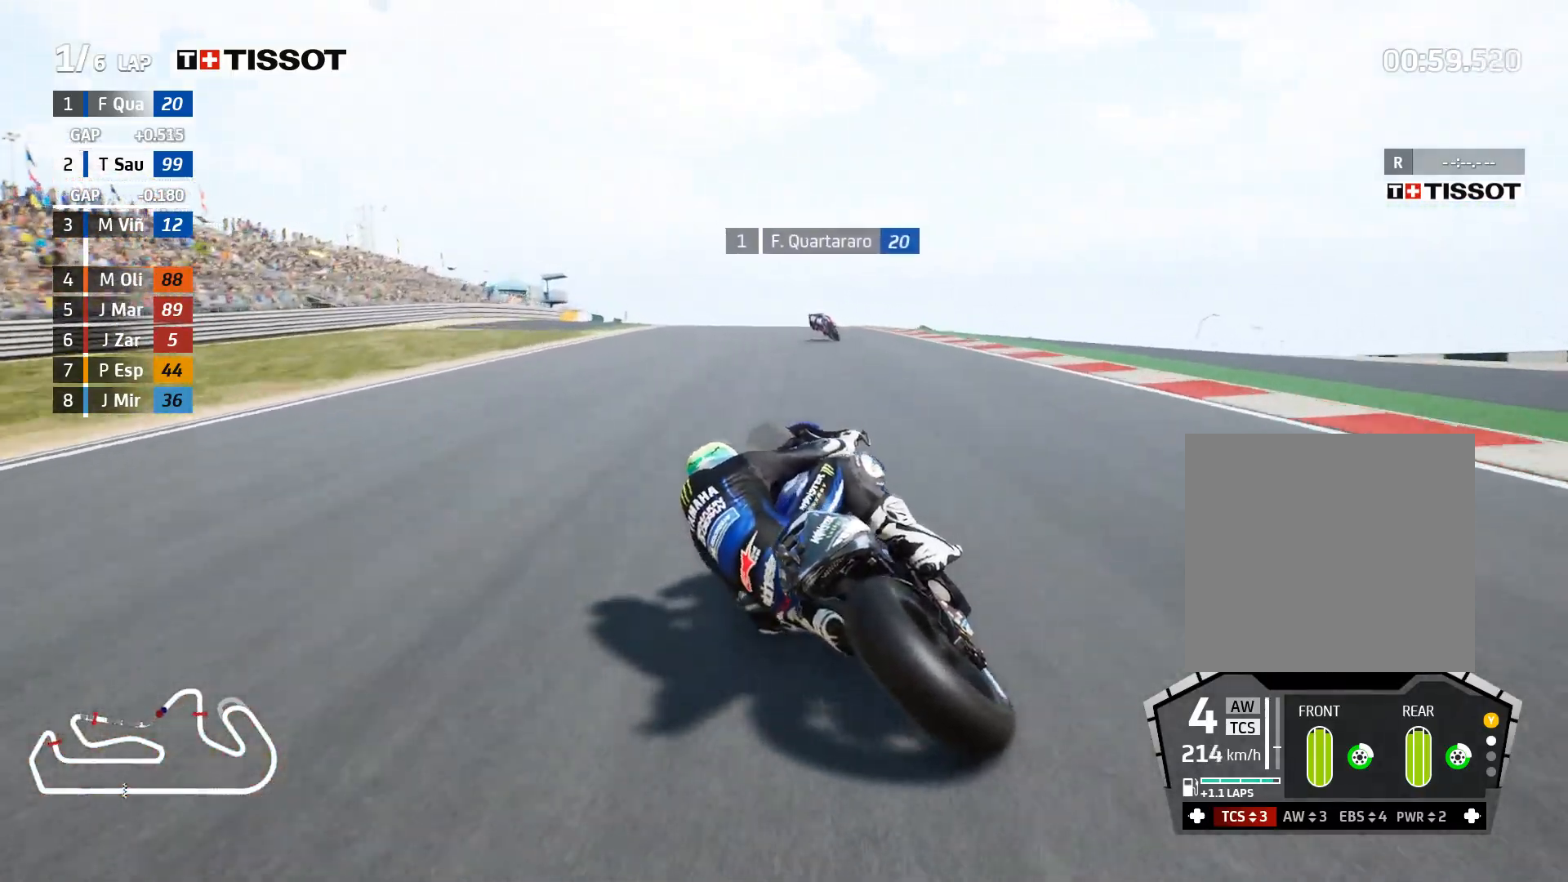
{"buttons": ["L2"], "left_stick": "right", "right_stick": "center", "events": [[200, "left_stick", "center"], [233, "R2", "up"], [283, "A", "down"], [283, "L2", "down"], [317, "X", "down"], [400, "left_stick", "right"], [417, "X", "up"], [483, "A", "up"]]}
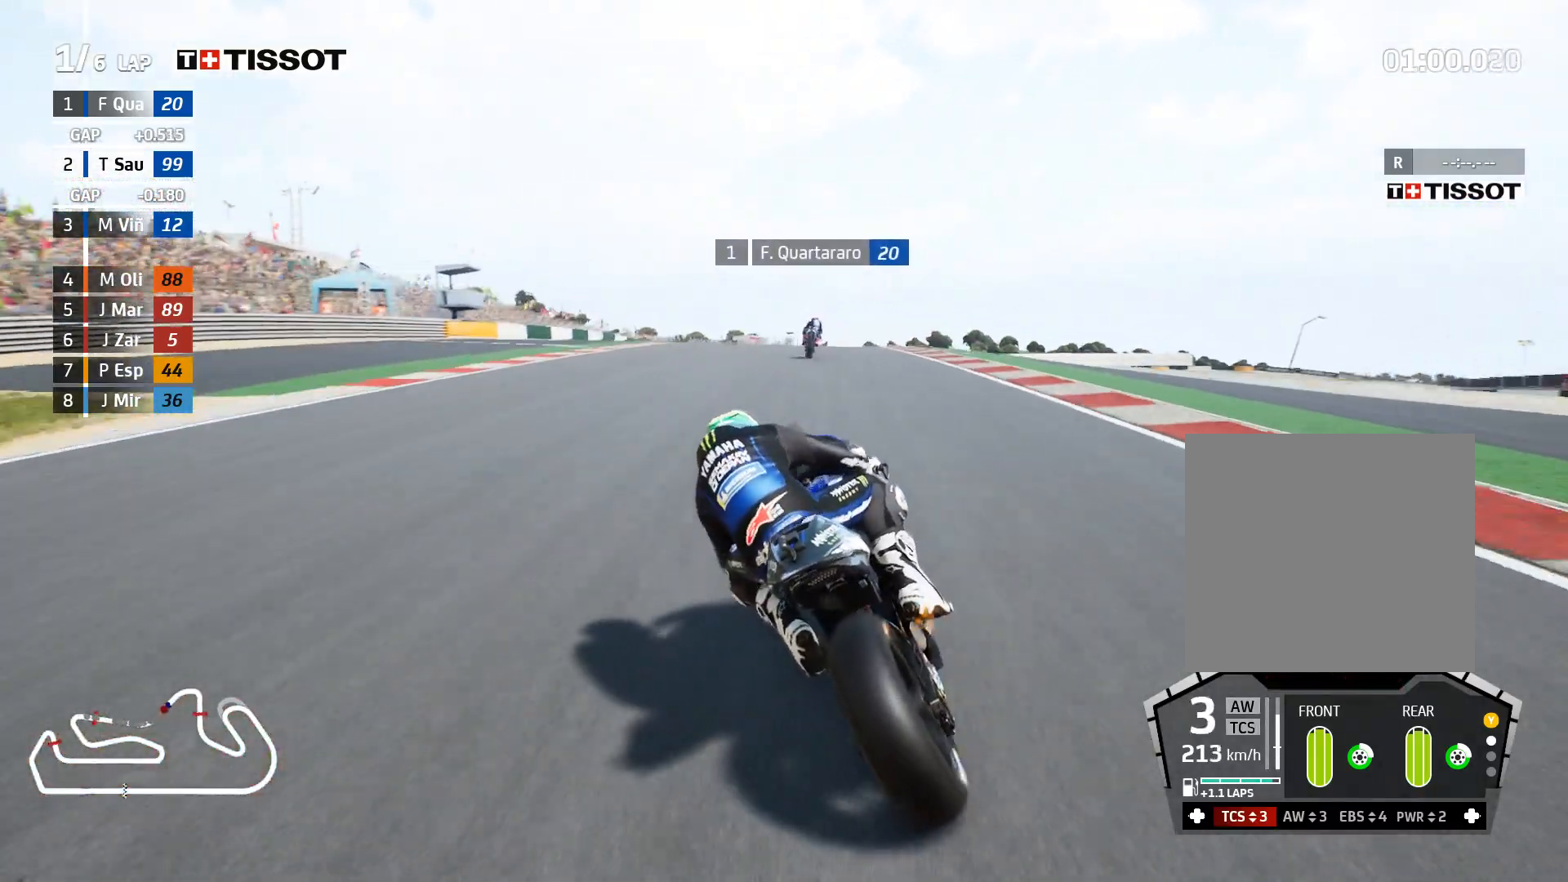
{"buttons": ["L2"], "left_stick": "right", "right_stick": "center", "events": []}
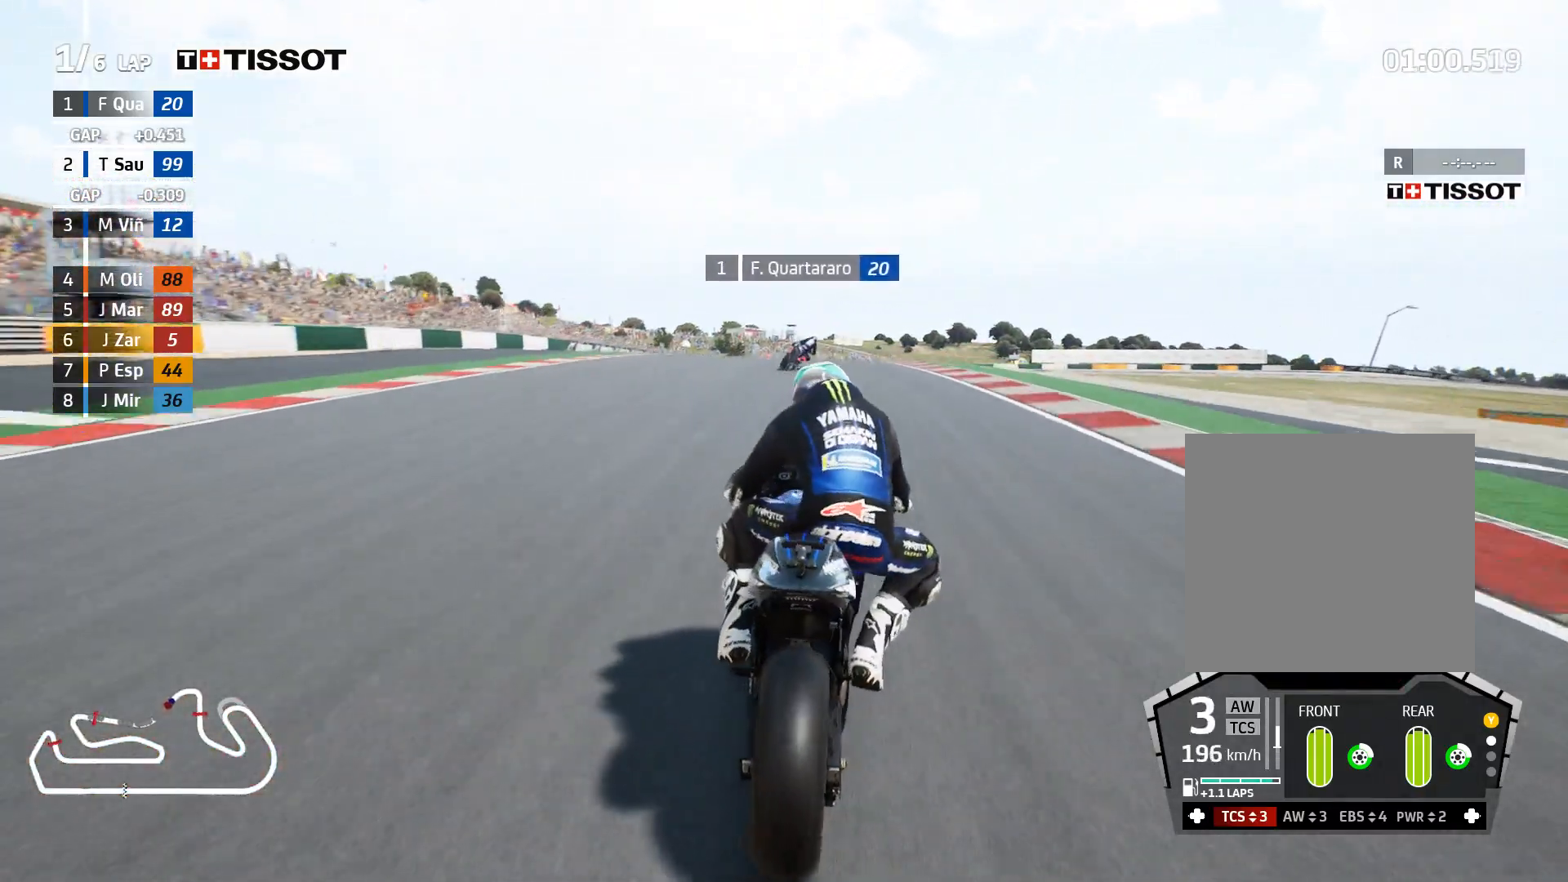
{"buttons": ["L2"], "left_stick": "right", "right_stick": "center", "events": []}
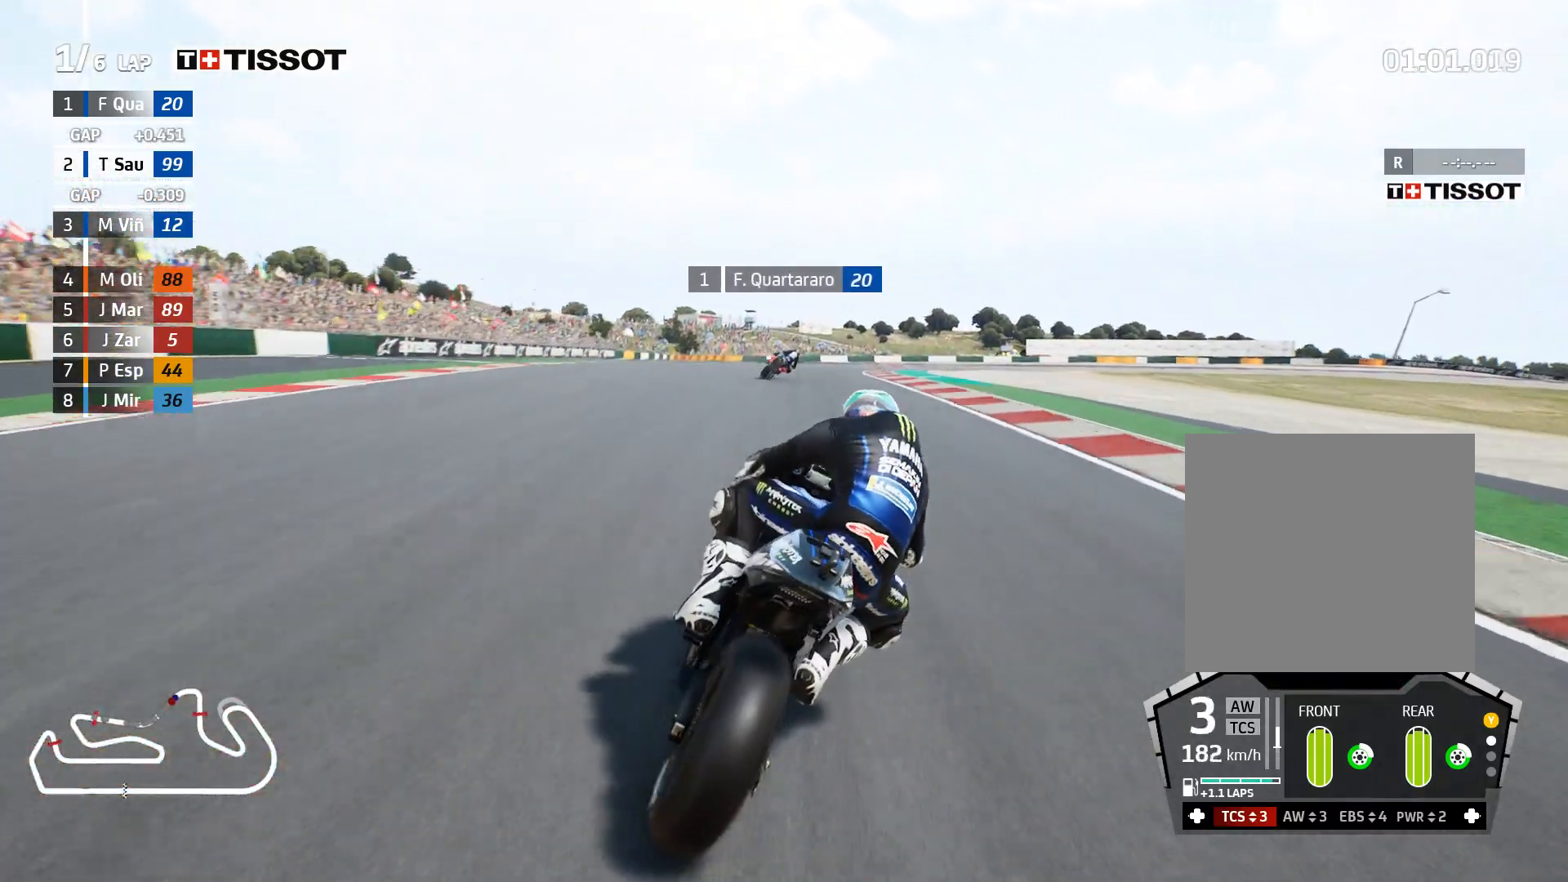
{"buttons": ["L2"], "left_stick": "right", "right_stick": "center", "events": []}
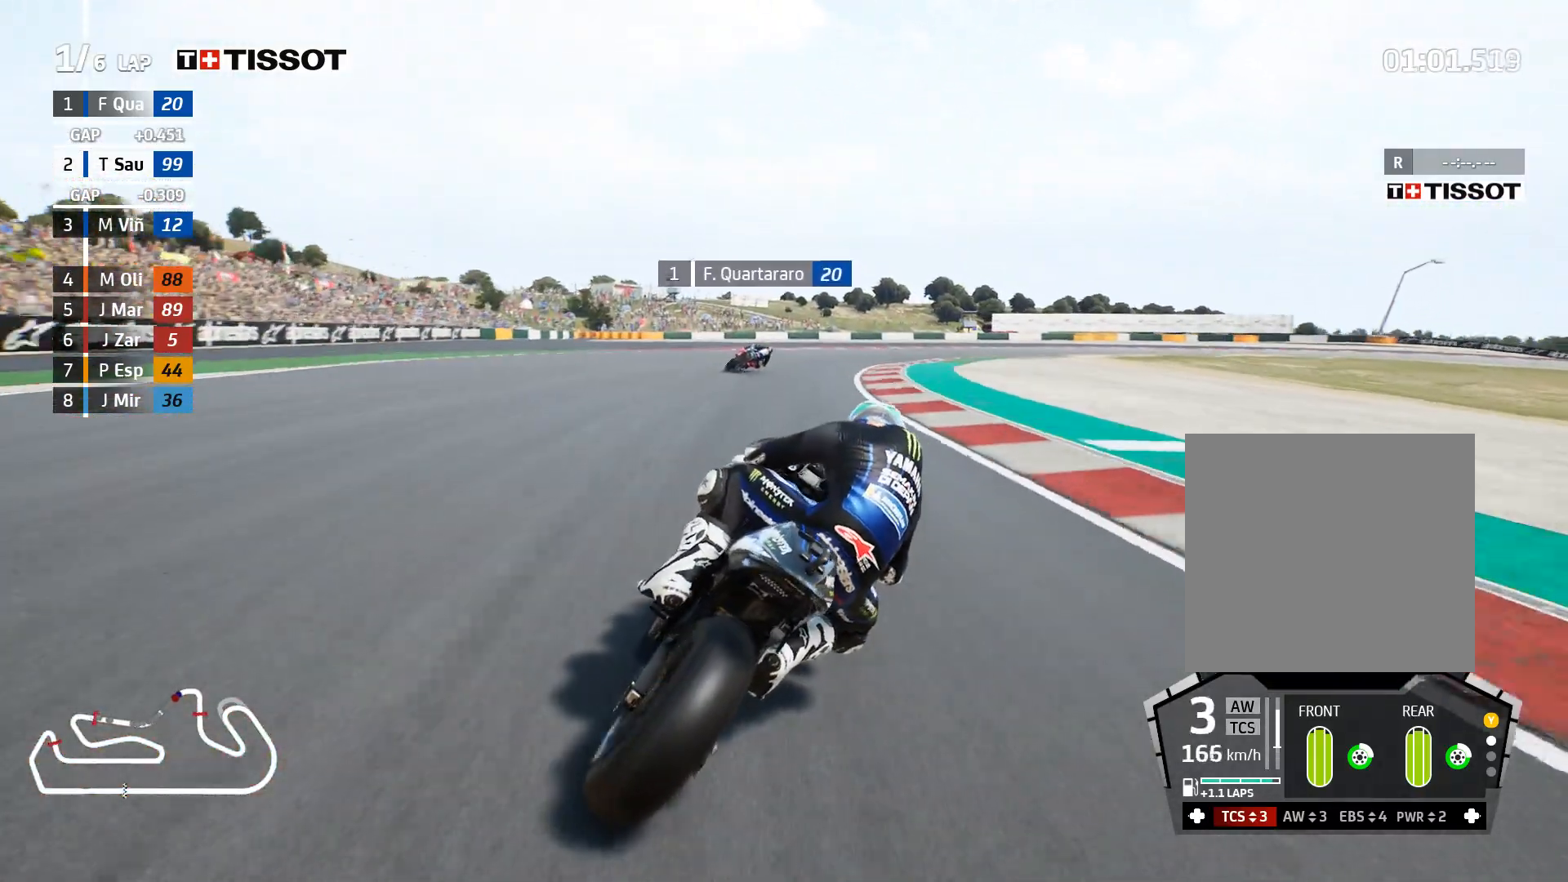
{"buttons": ["A", "L2"], "left_stick": "right", "right_stick": "center", "events": [[333, "A", "down"], [367, "X", "down"], [483, "X", "up"]]}
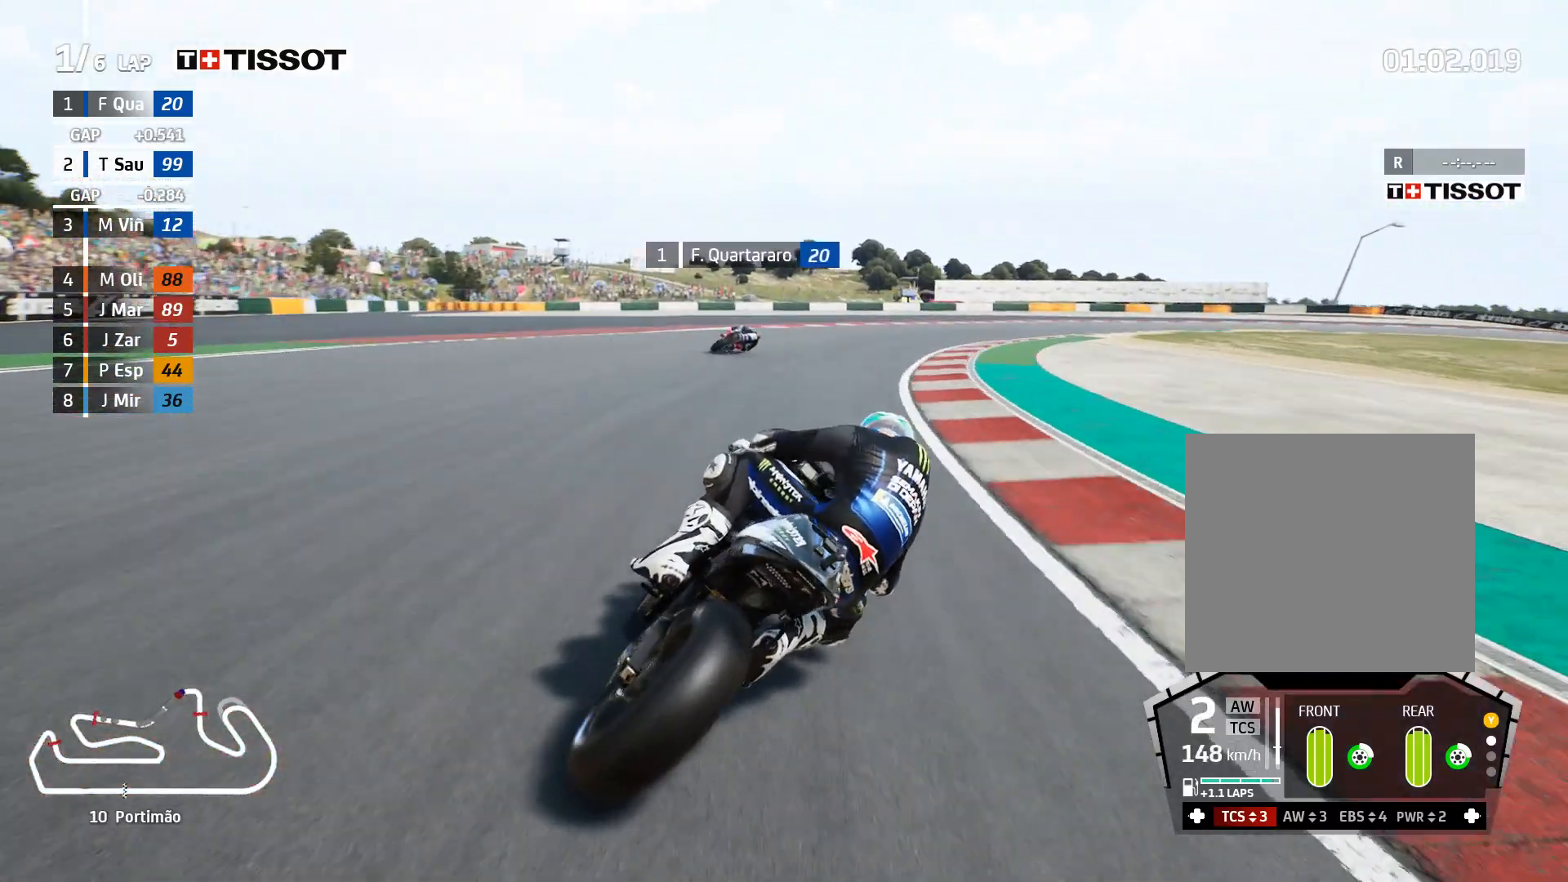
{"buttons": ["L2"], "left_stick": "right", "right_stick": "center", "events": [[50, "A", "up"]]}
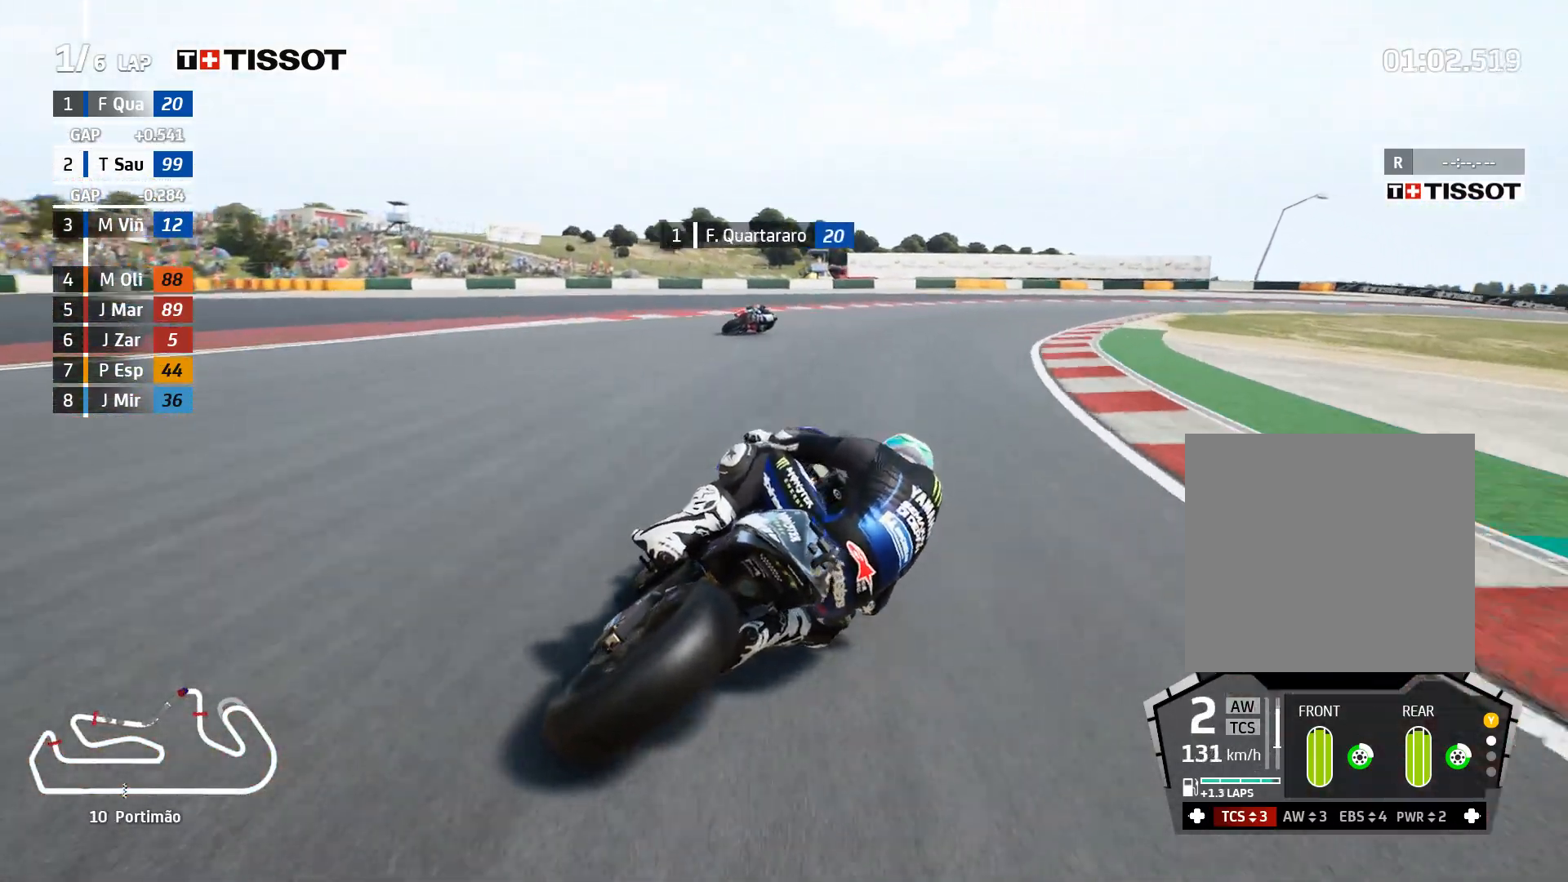
{"buttons": [], "left_stick": "right", "right_stick": "center", "events": [[500, "L2", "up"]]}
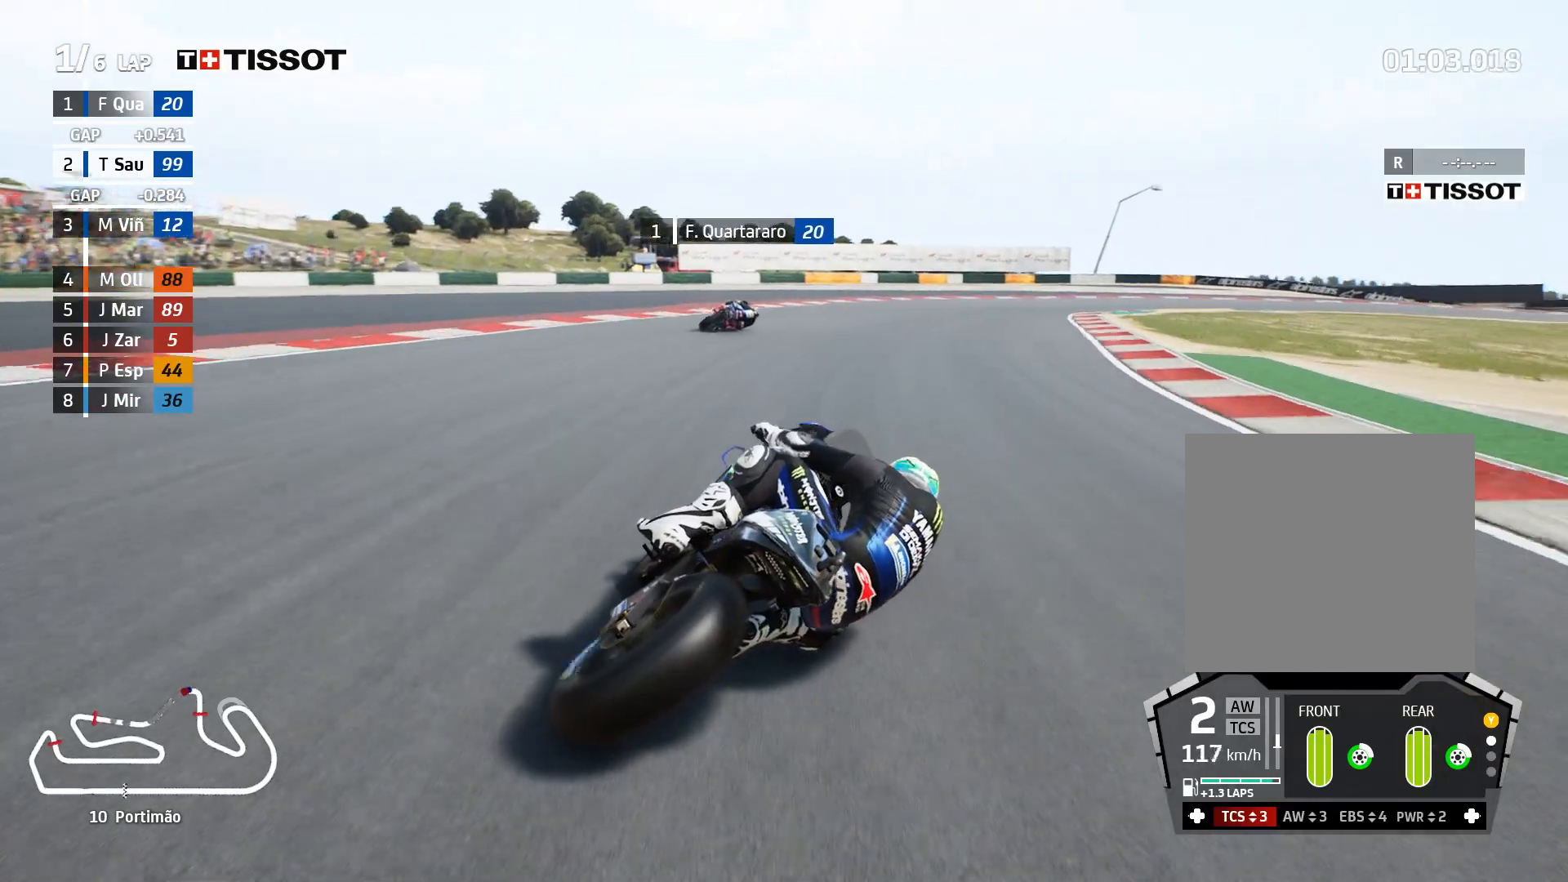
{"buttons": ["R2"], "left_stick": "right", "right_stick": "center", "events": [[267, "R2", "down"], [417, "R2", "up"], [467, "R2", "down"]]}
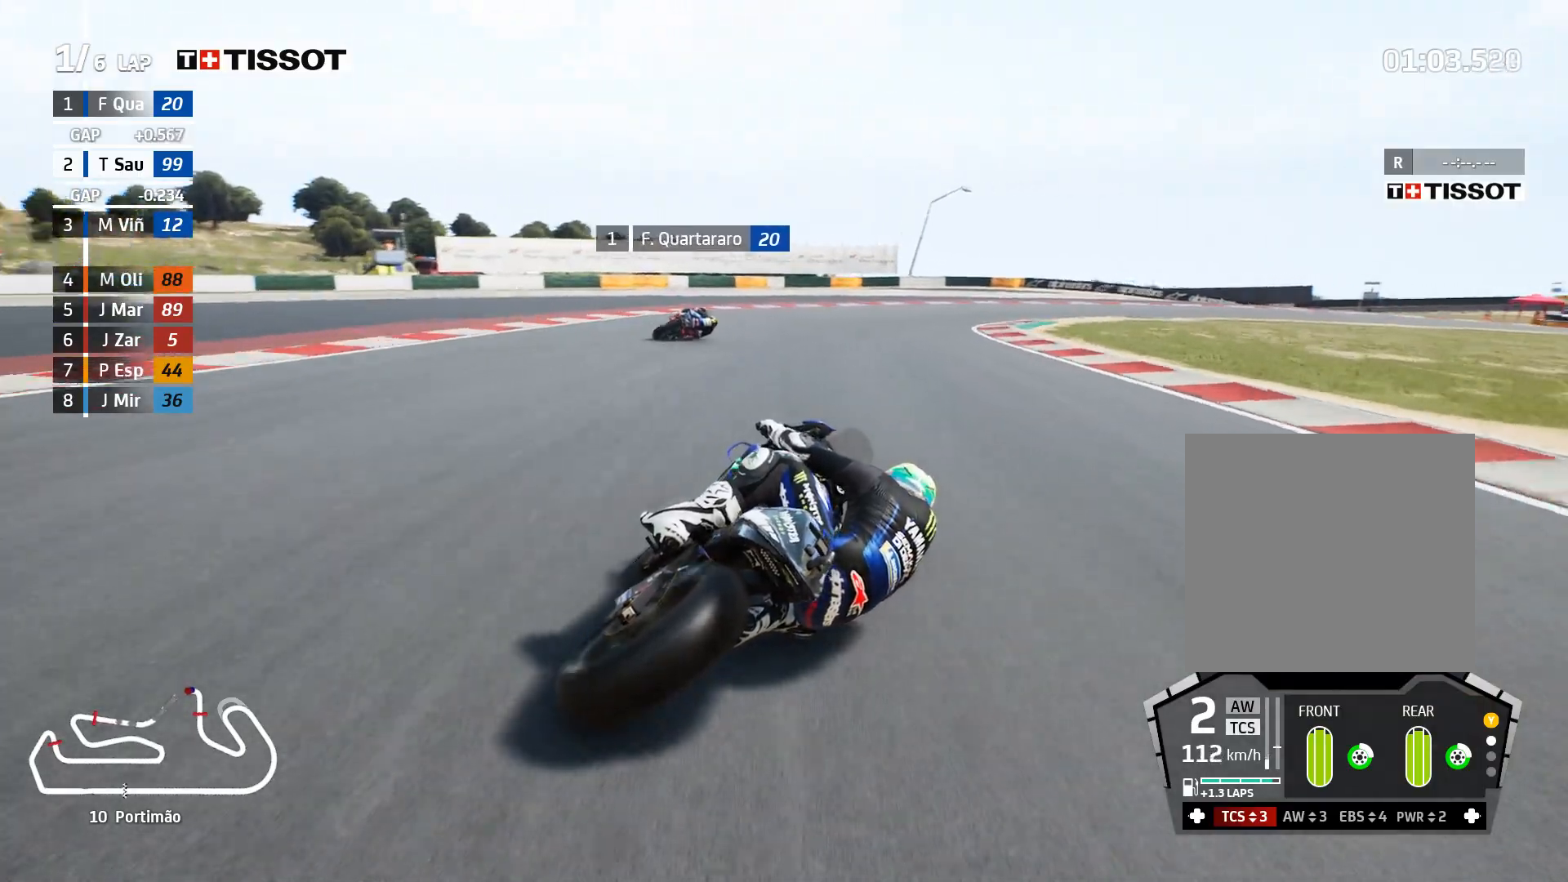
{"buttons": ["A", "L2"], "left_stick": "right", "right_stick": "center", "events": [[200, "R2", "up"], [467, "A", "down"], [500, "L2", "down"]]}
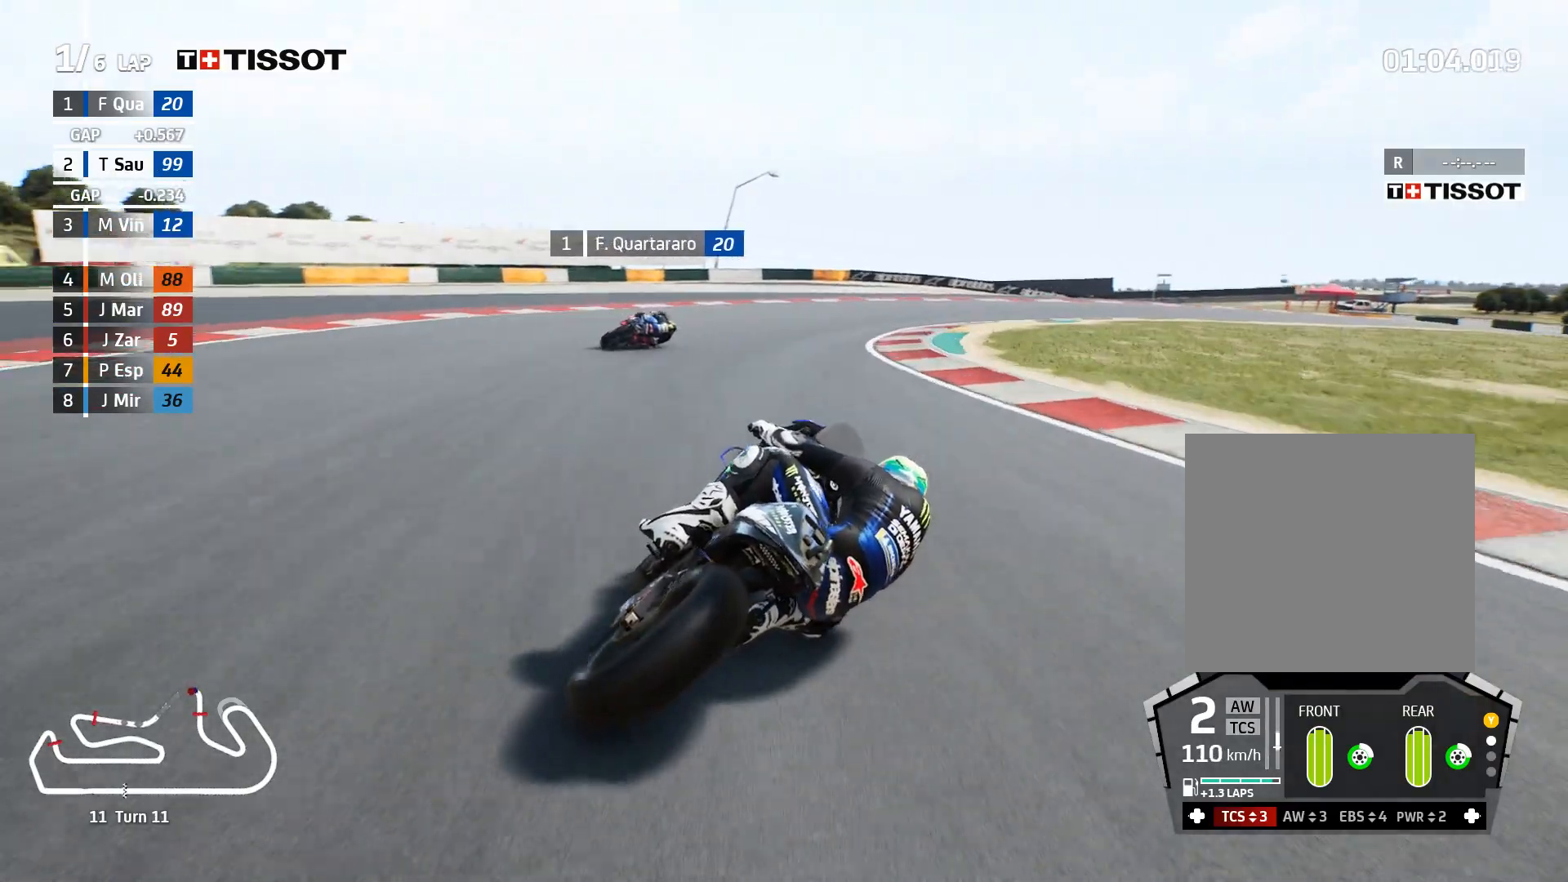
{"buttons": ["L2"], "left_stick": "right", "right_stick": "center", "events": [[100, "A", "up"]]}
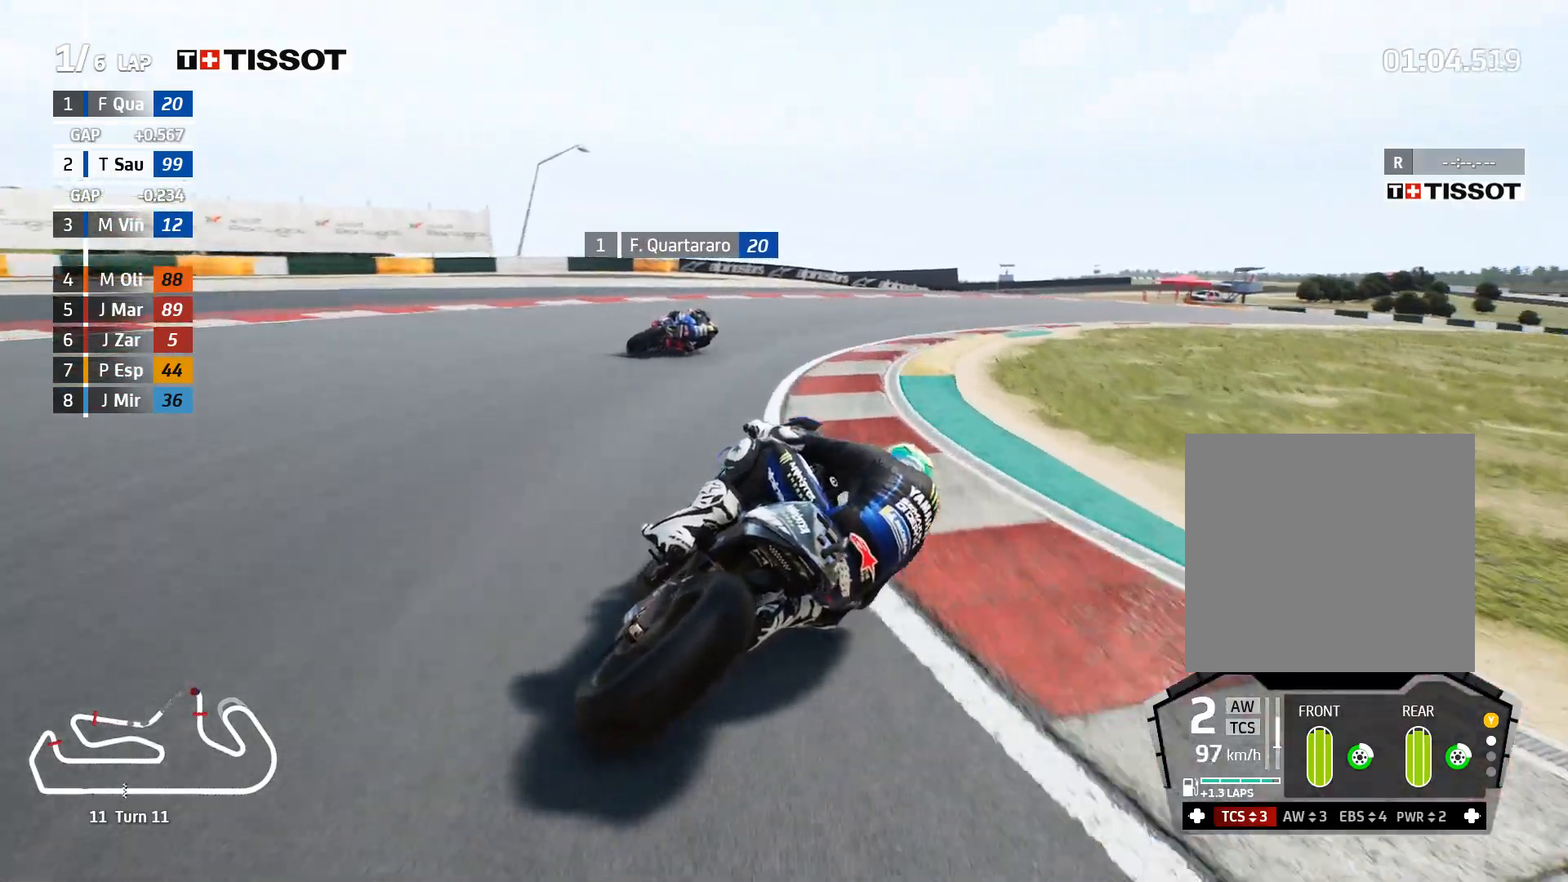
{"buttons": ["L2"], "left_stick": "right", "right_stick": "center", "events": [[200, "L2", "up"], [350, "L2", "down"]]}
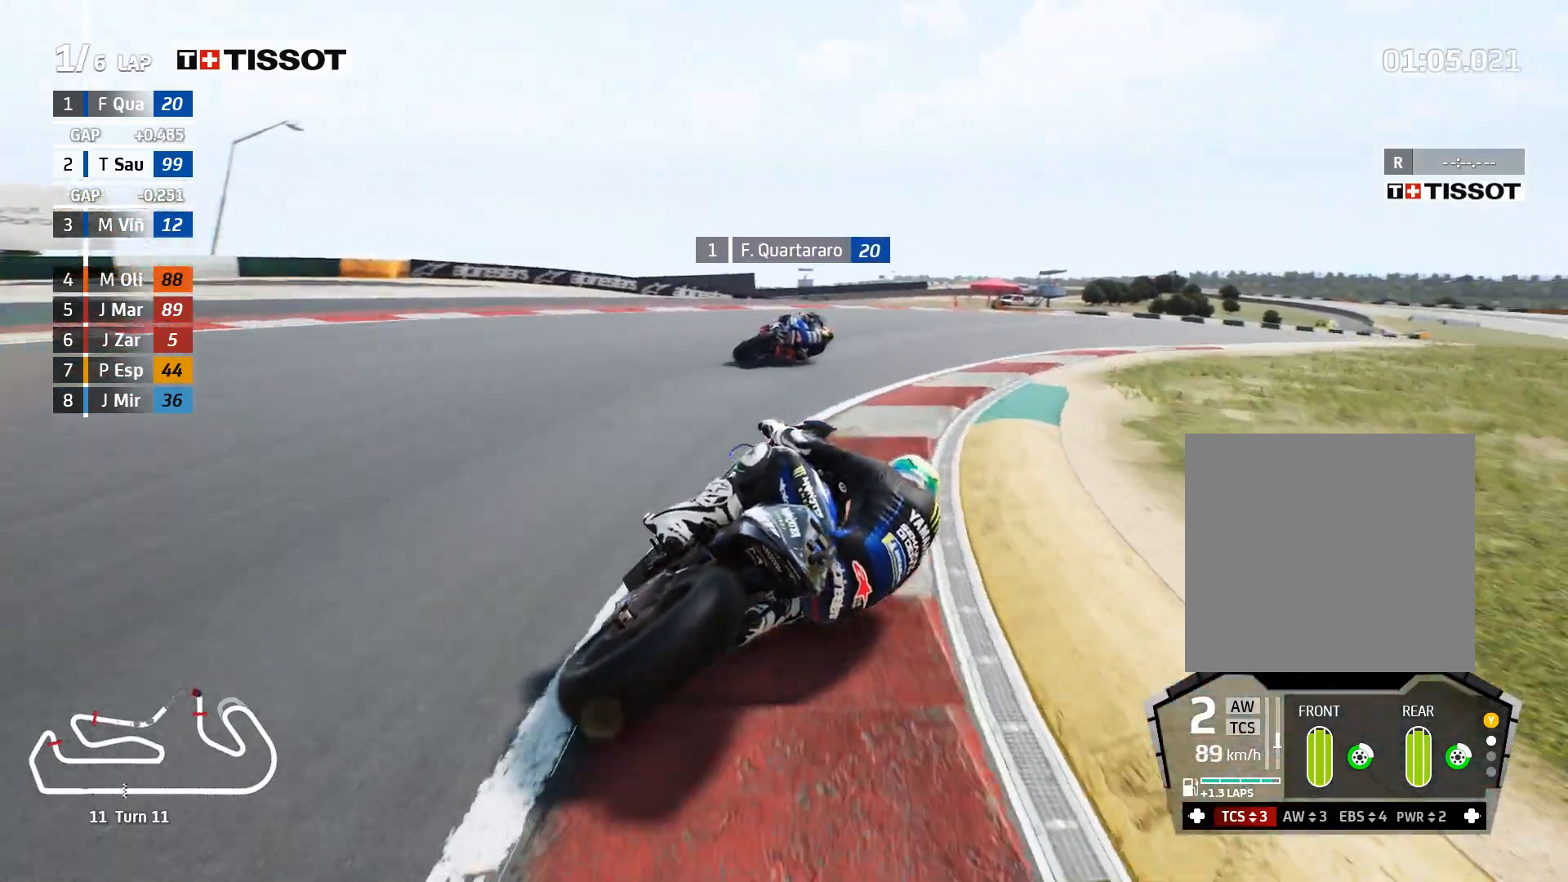
{"buttons": ["R2"], "left_stick": "right", "right_stick": "center", "events": [[50, "L2", "up"], [100, "R2", "down"]]}
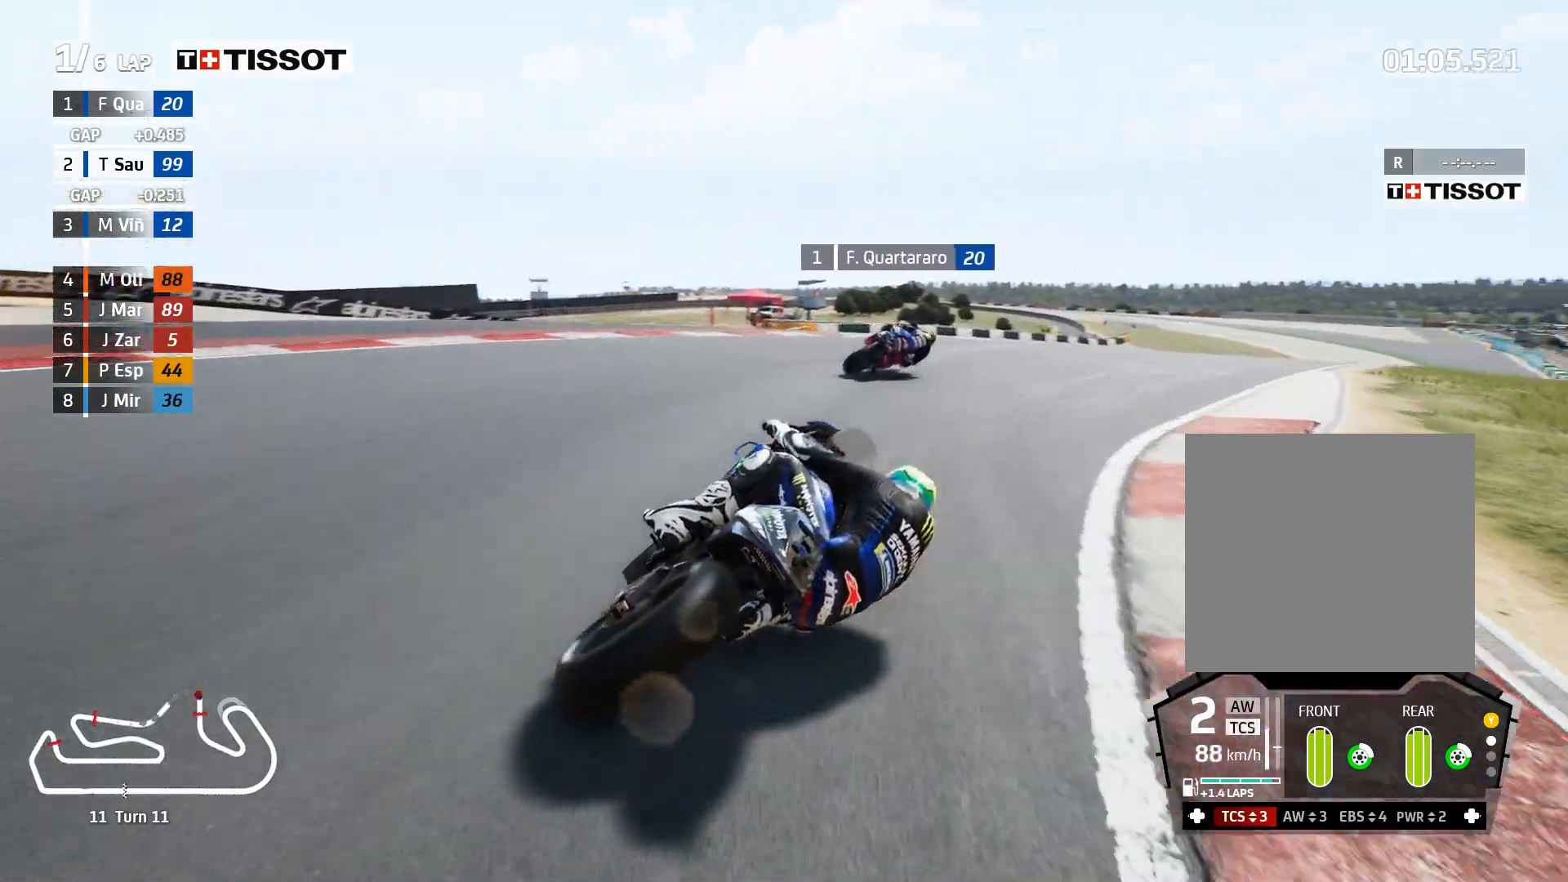
{"buttons": ["R2"], "left_stick": "right", "right_stick": "center", "events": []}
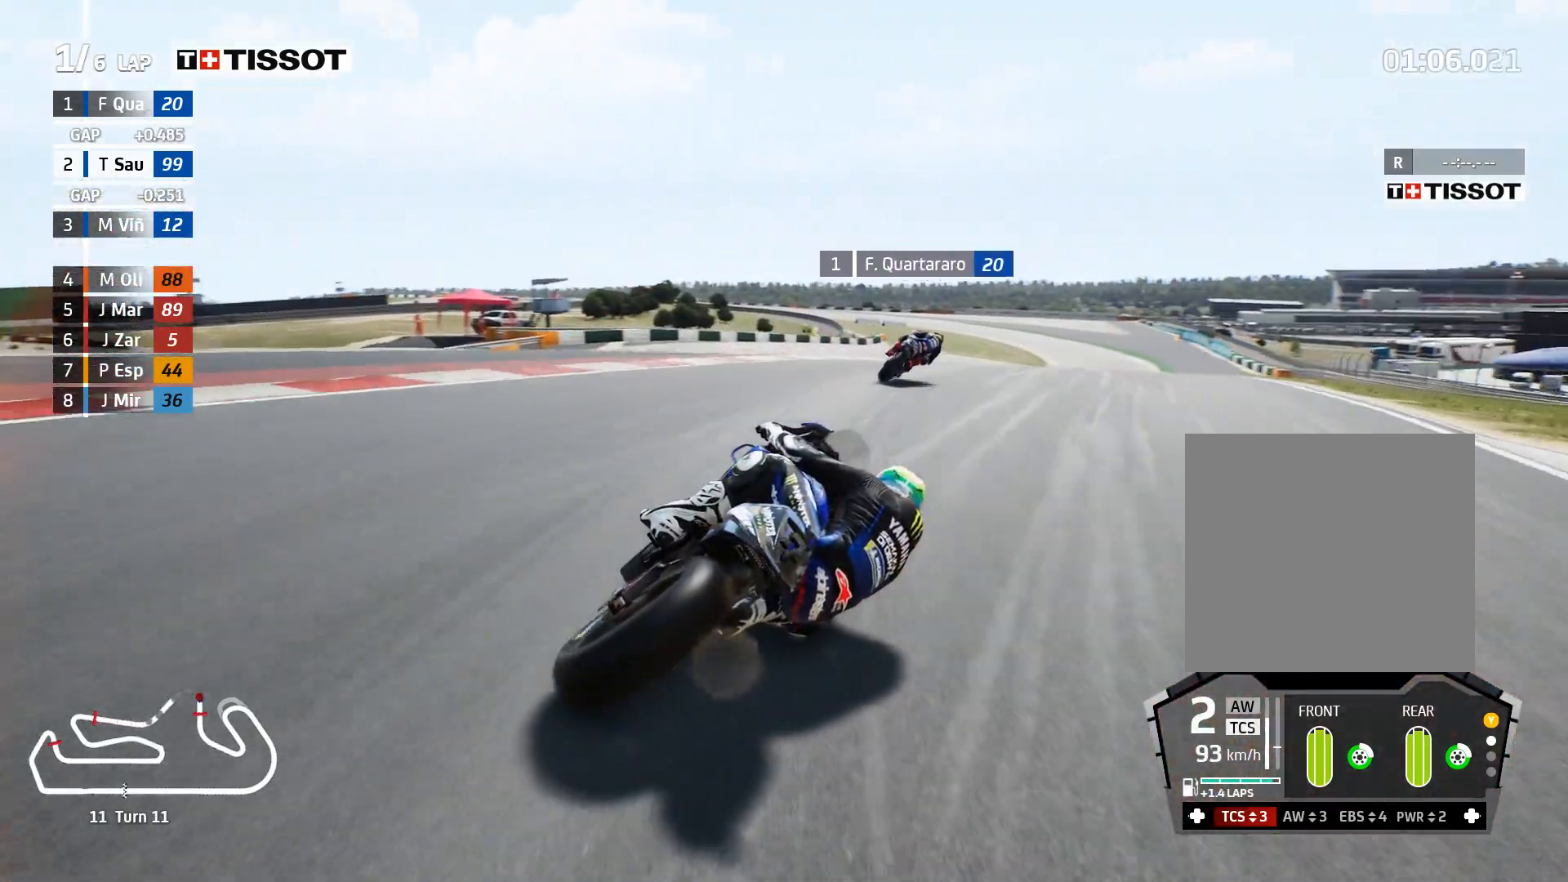
{"buttons": ["R2"], "left_stick": "right", "right_stick": "center", "events": []}
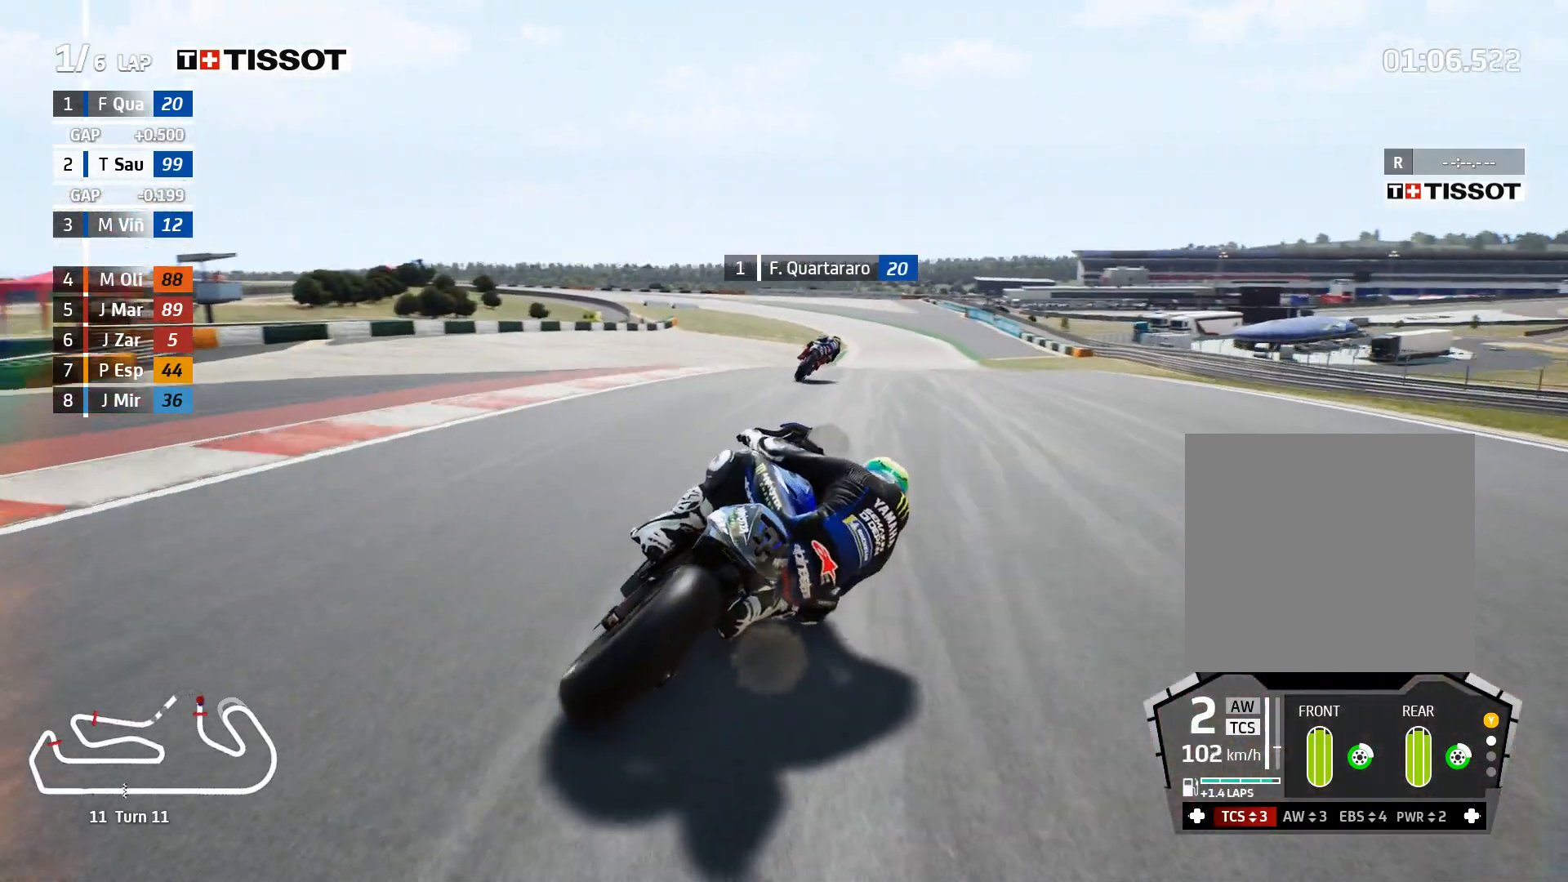
{"buttons": ["R2"], "left_stick": "right", "right_stick": "center", "events": []}
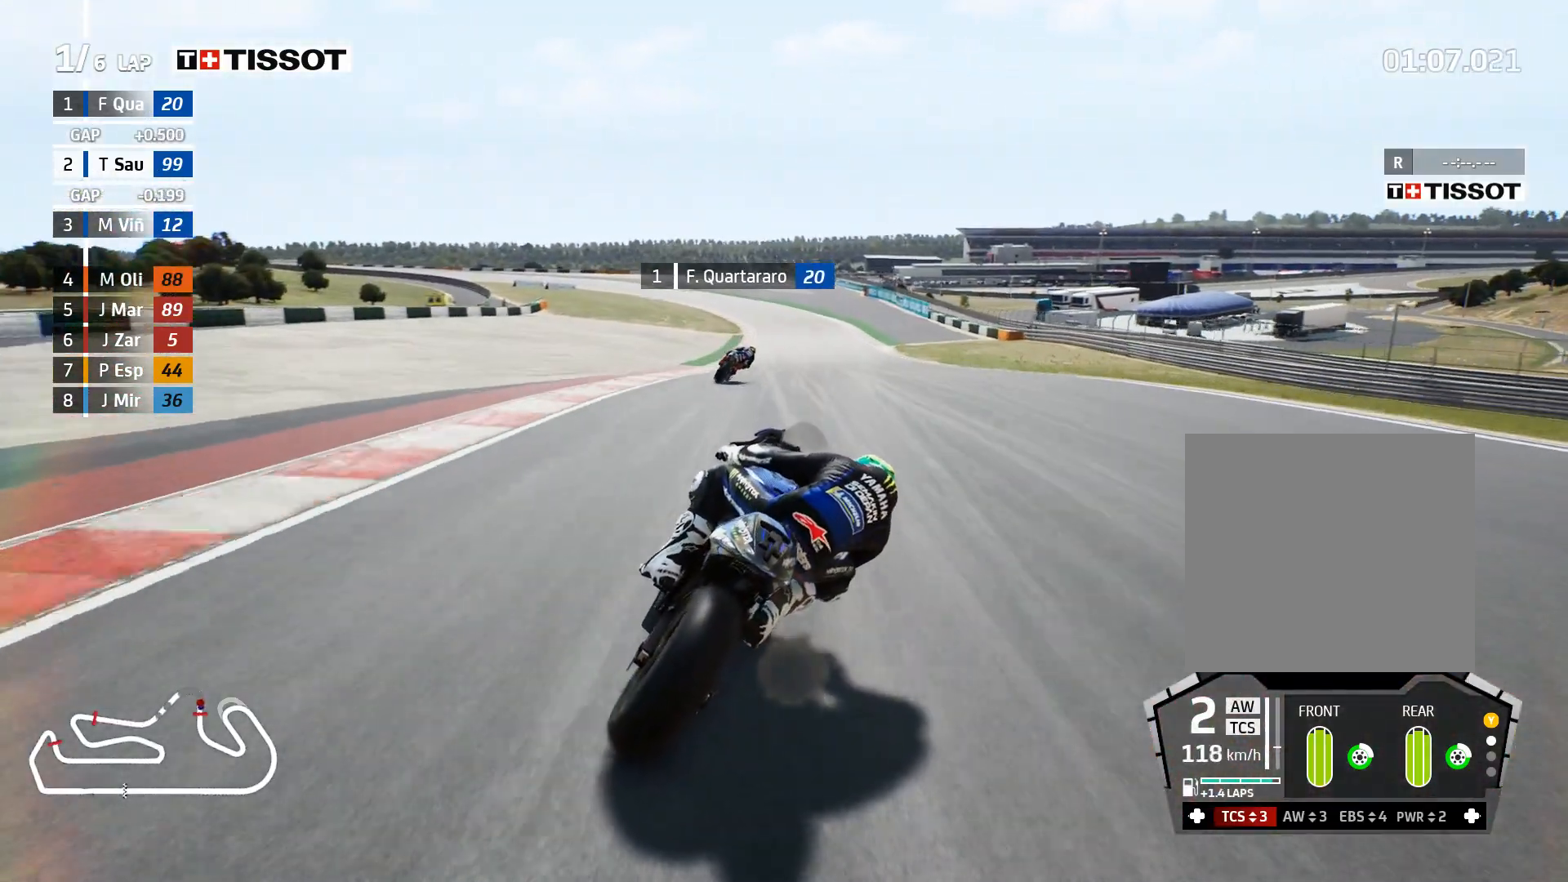
{"buttons": ["R2"], "left_stick": "center", "right_stick": "center", "events": [[100, "left_stick", "center"]]}